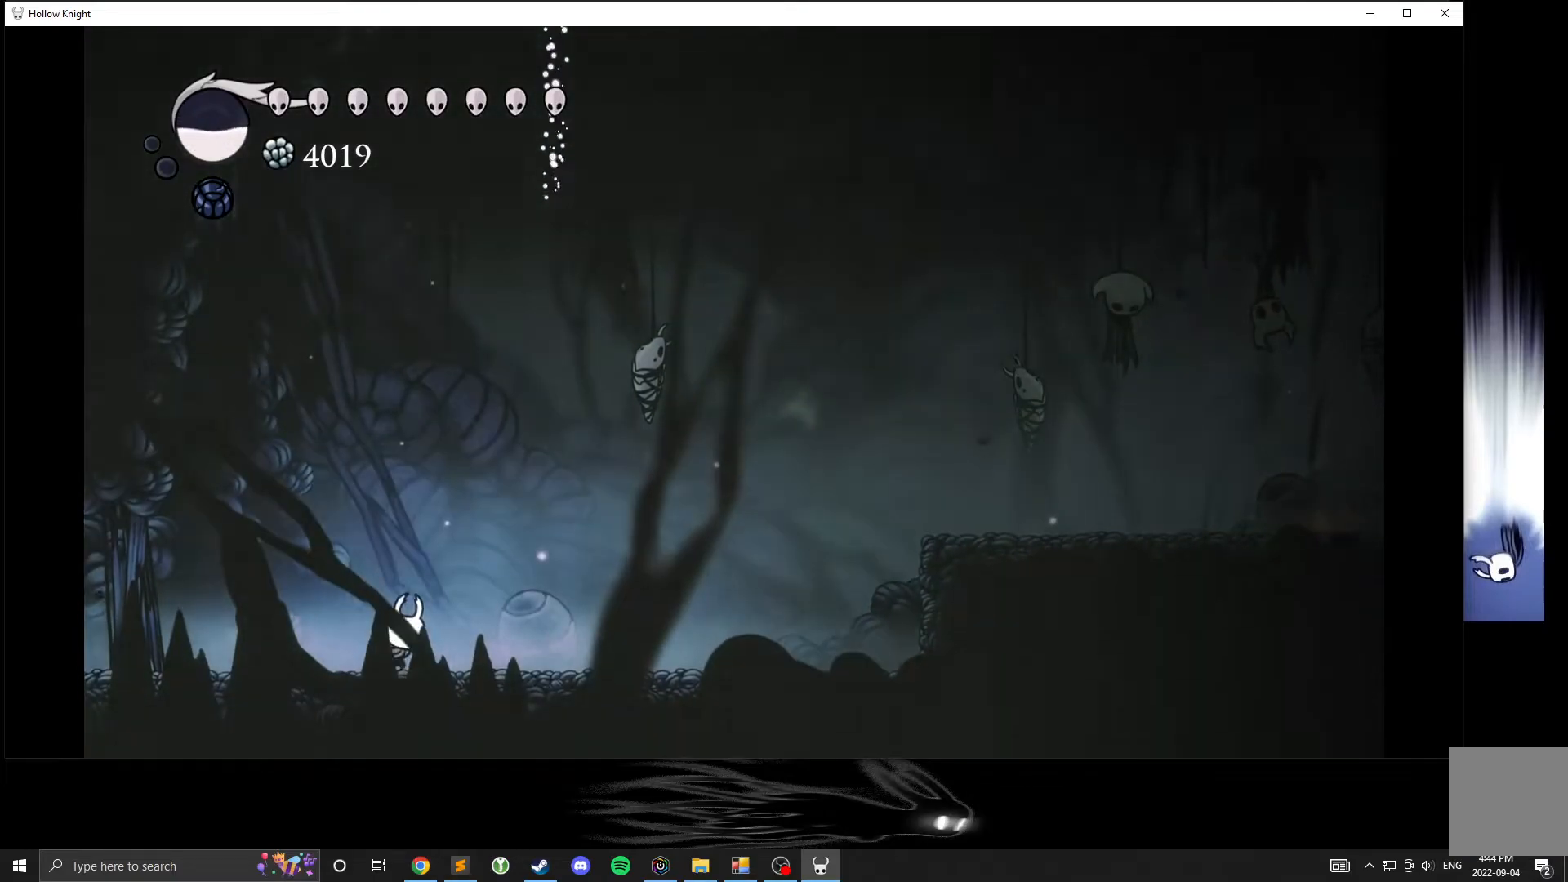
Gameplay with a controller (Xbox layout); each line is a JSON object with the inputs held at the frame after it. "events" lists button and stick changes between this image and that frame as [ms after this image, input, new state], when the widget could be followed in between. Not read: DPAD_DOWN DPAD_LEFT DPAD_RIGHT DPAD_UP L3 R3 other_buttons right_stick.
{"buttons": ["A"], "left_stick": "right", "events": [[50, "B", "up"], [383, "A", "down"]]}
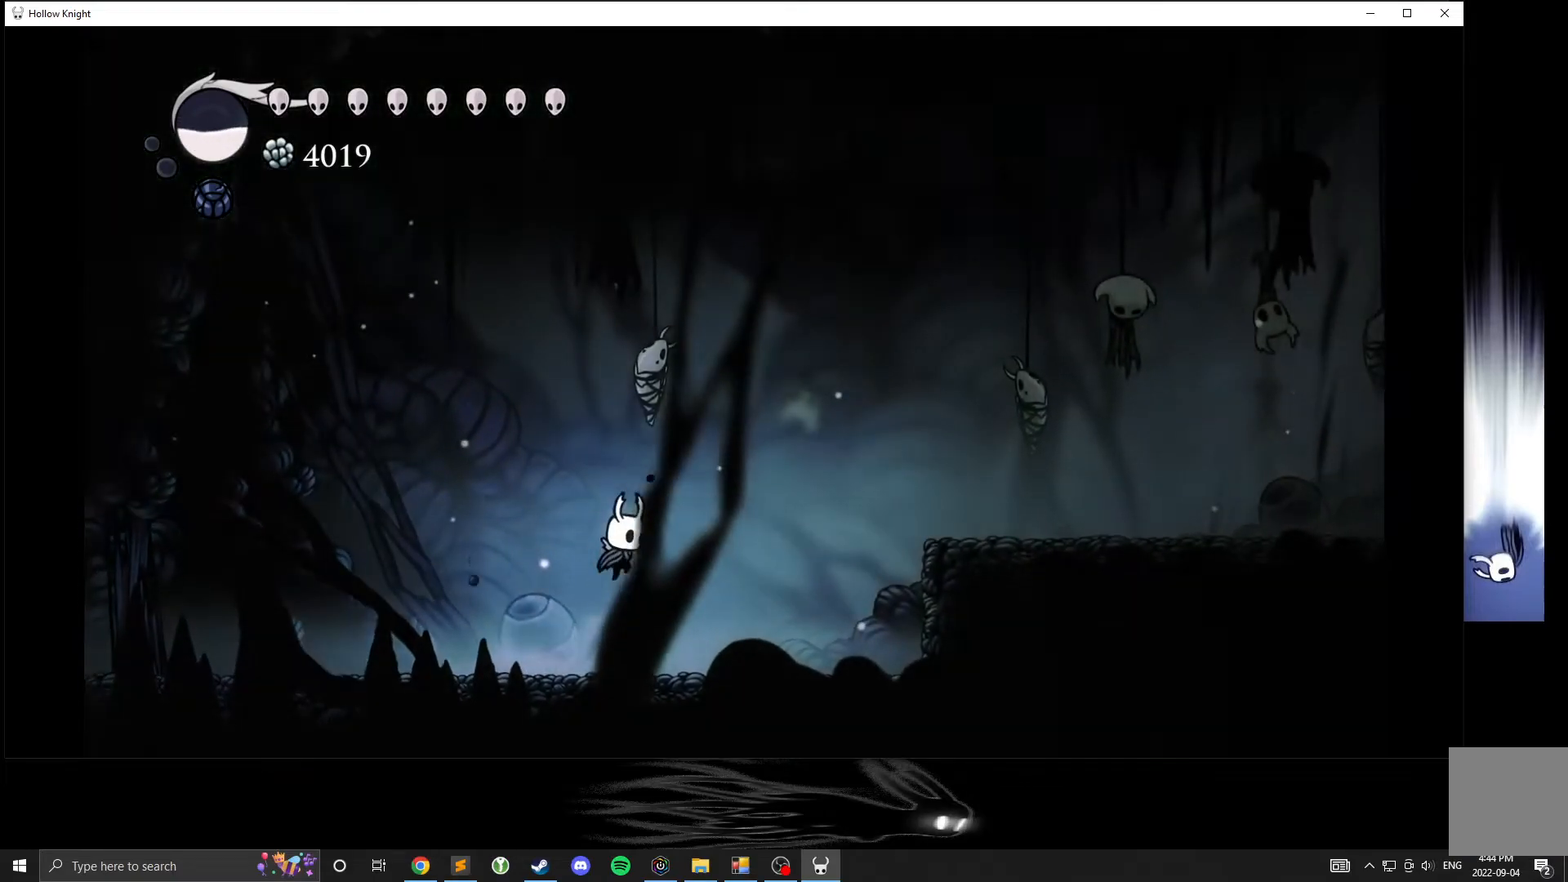
{"buttons": [], "left_stick": "right", "events": [[183, "R2", "down"], [283, "A", "up"], [283, "R2", "up"]]}
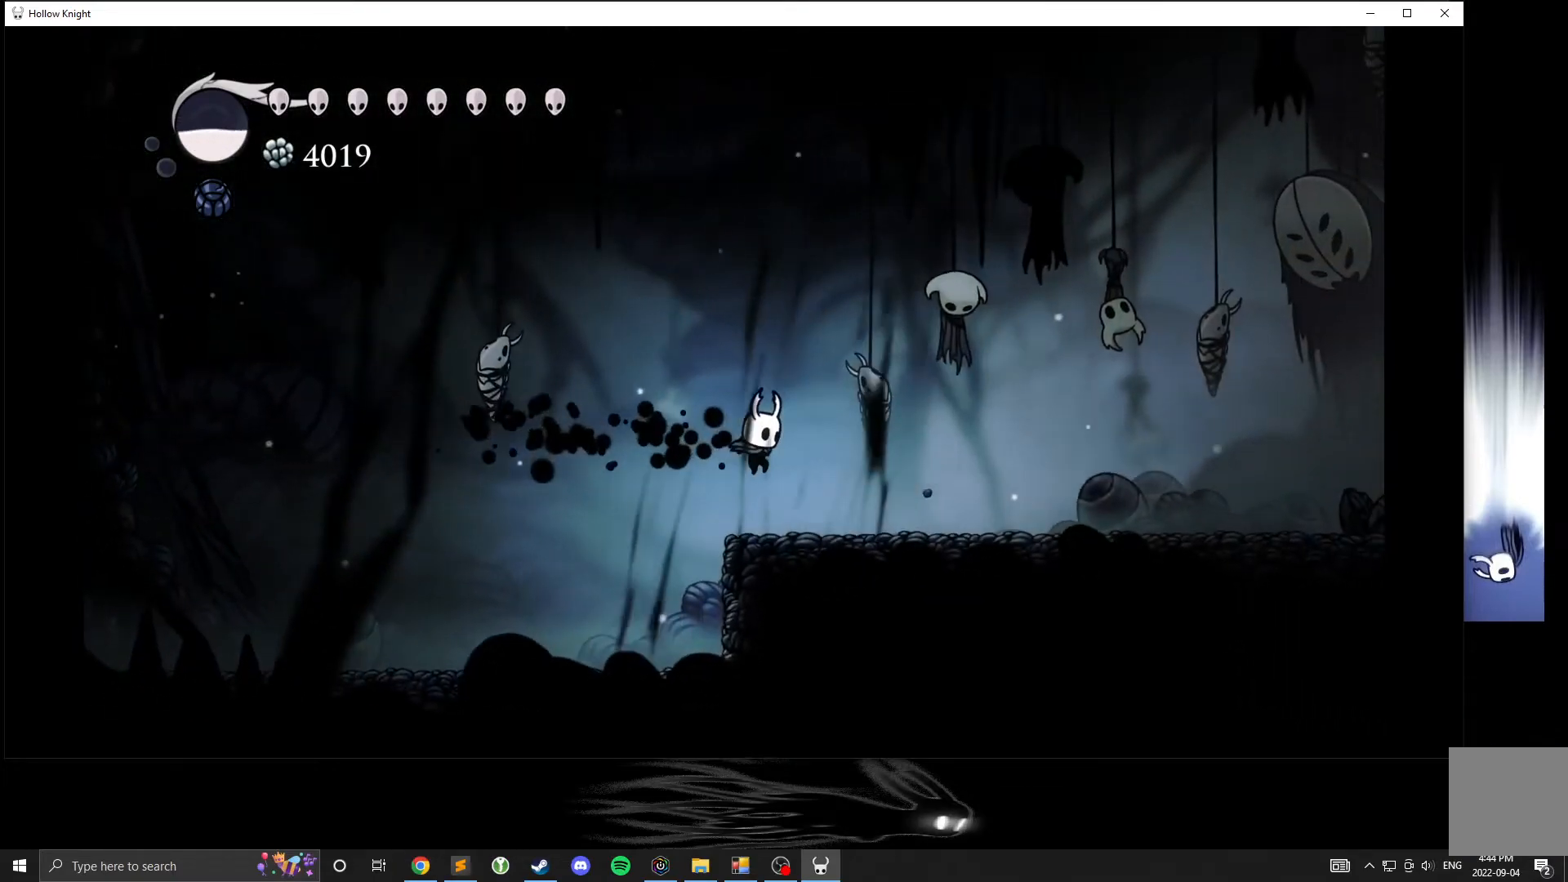
{"buttons": [], "left_stick": "right", "events": []}
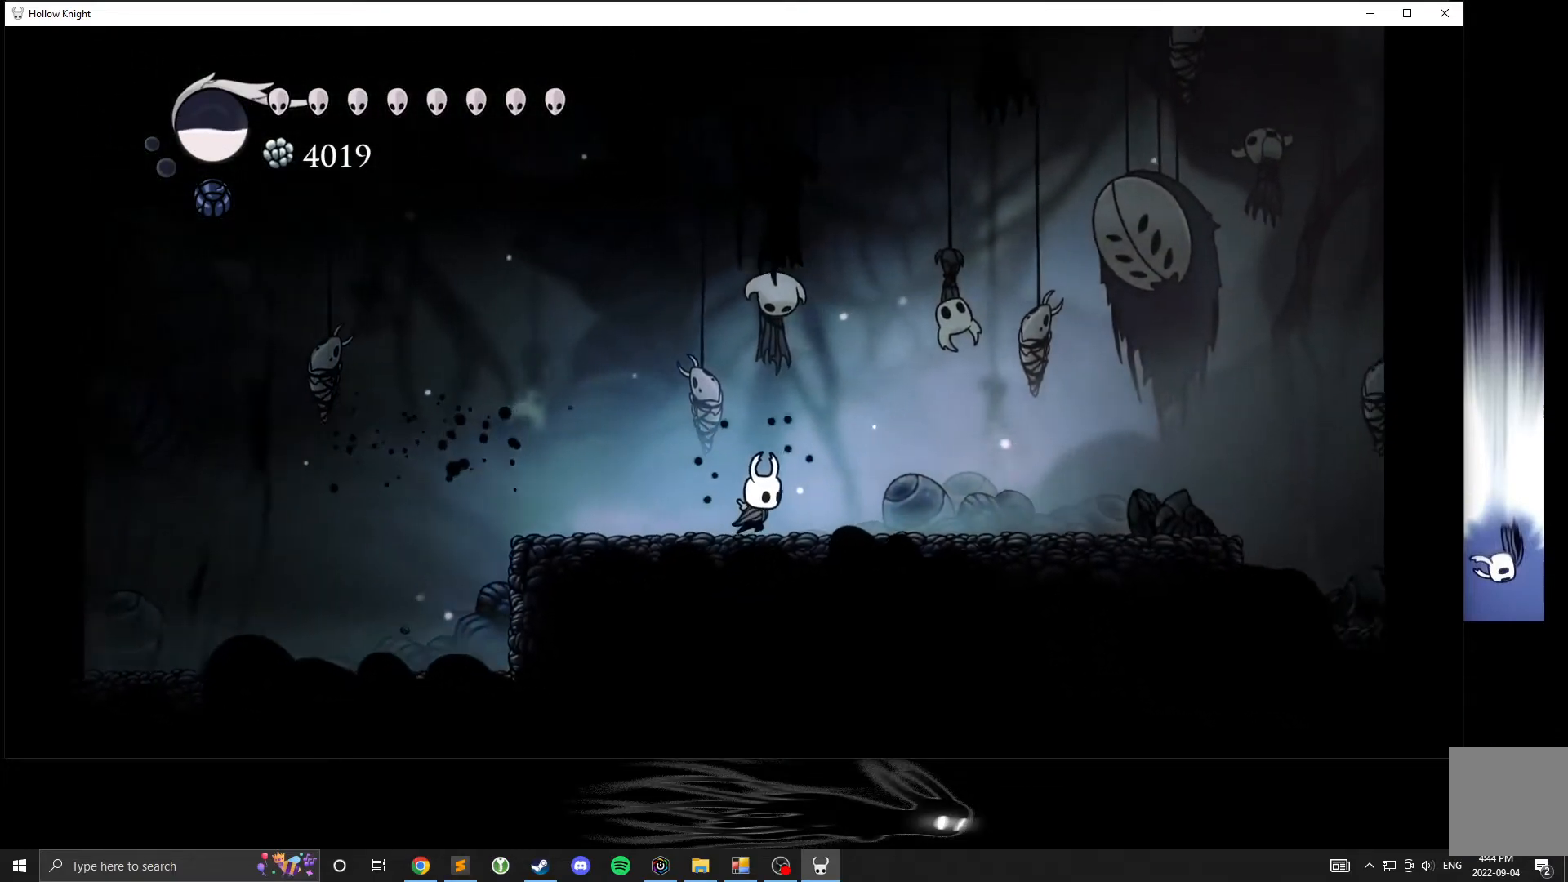
{"buttons": [], "left_stick": "right", "events": []}
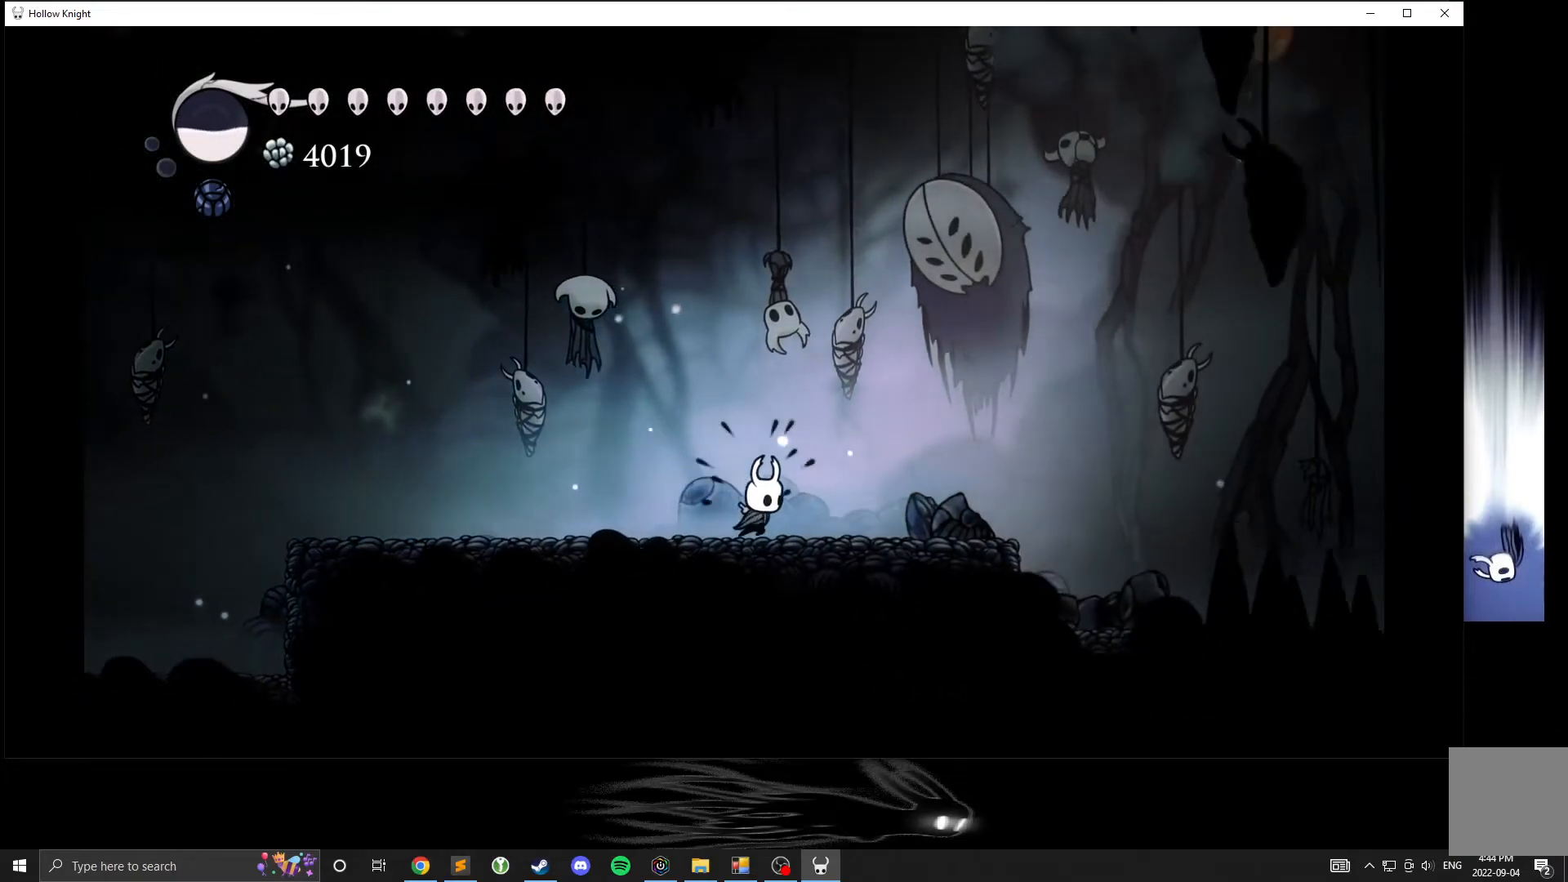
{"buttons": [], "left_stick": "center", "events": [[367, "left_stick", "left"], [483, "left_stick", "center"]]}
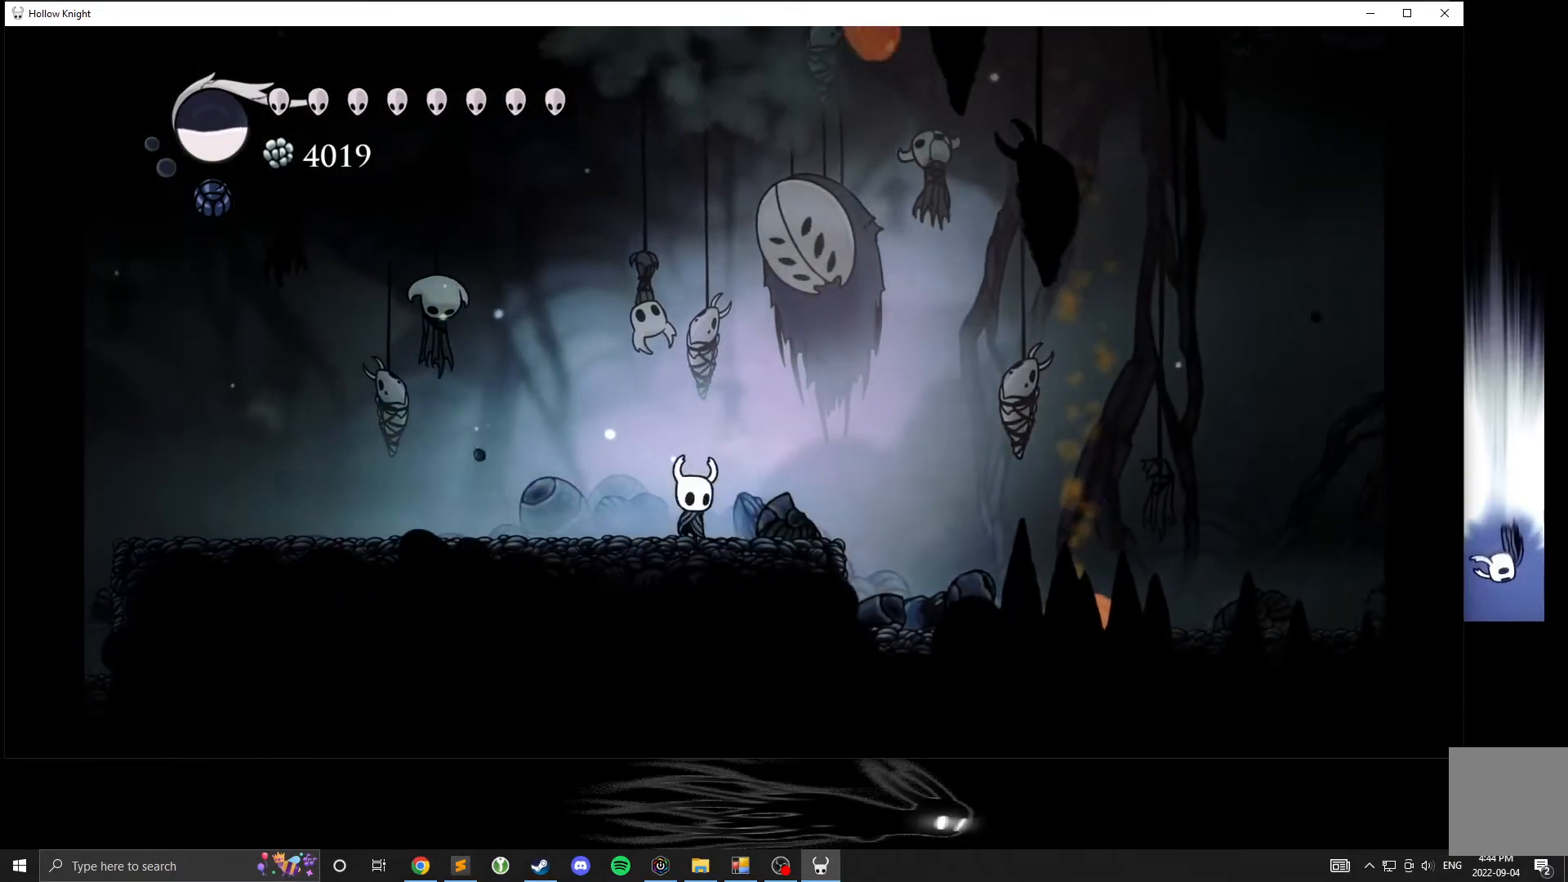
{"buttons": [], "left_stick": "left", "events": [[17, "left_stick", "right"], [233, "left_stick", "left"]]}
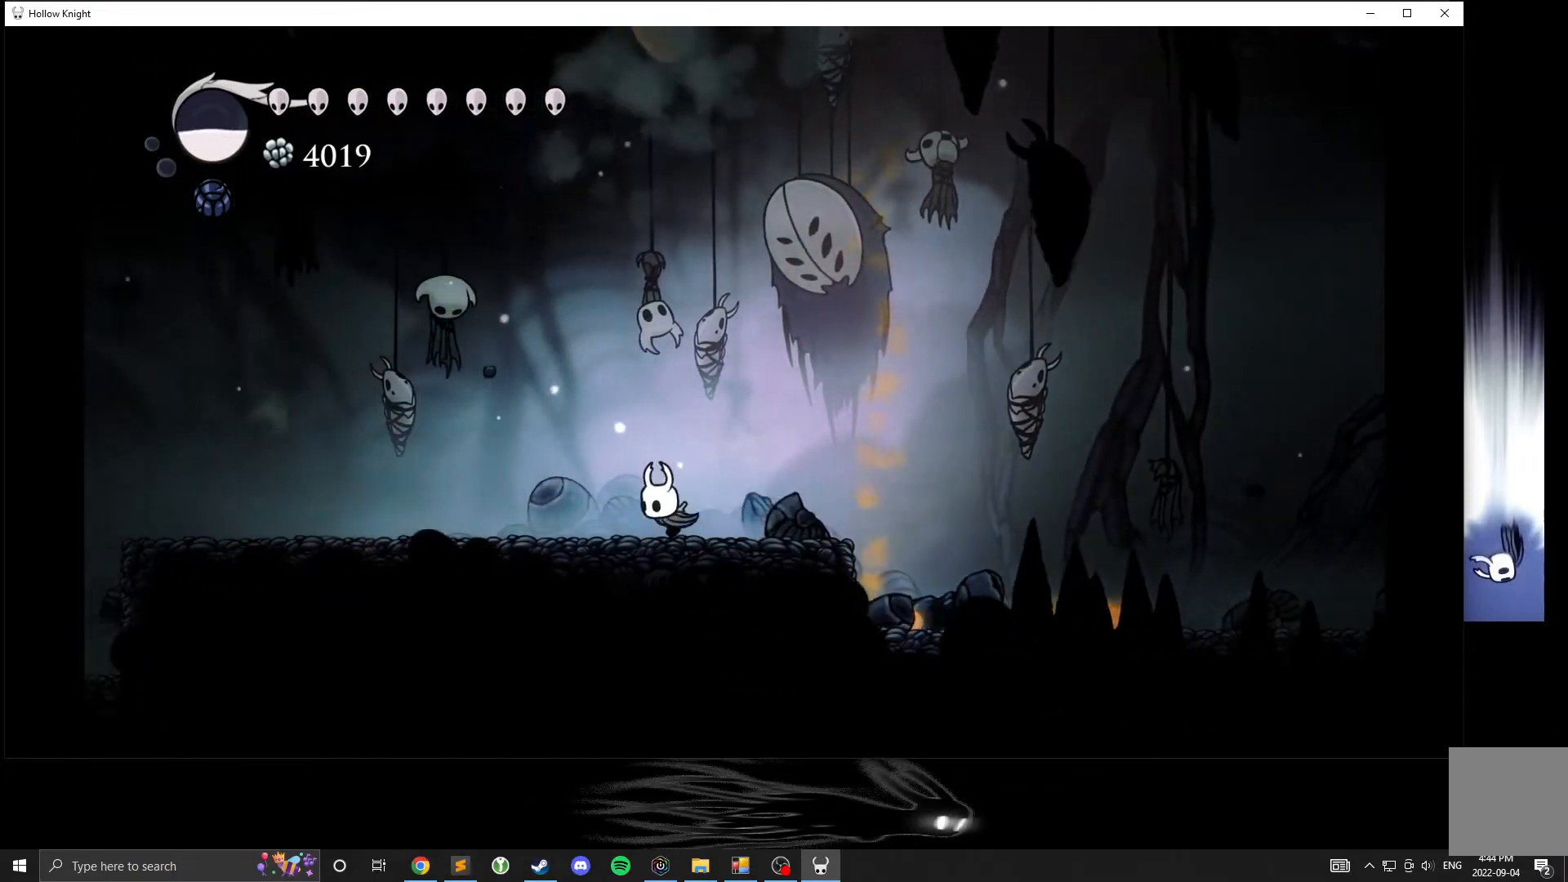
{"buttons": [], "left_stick": "left", "events": []}
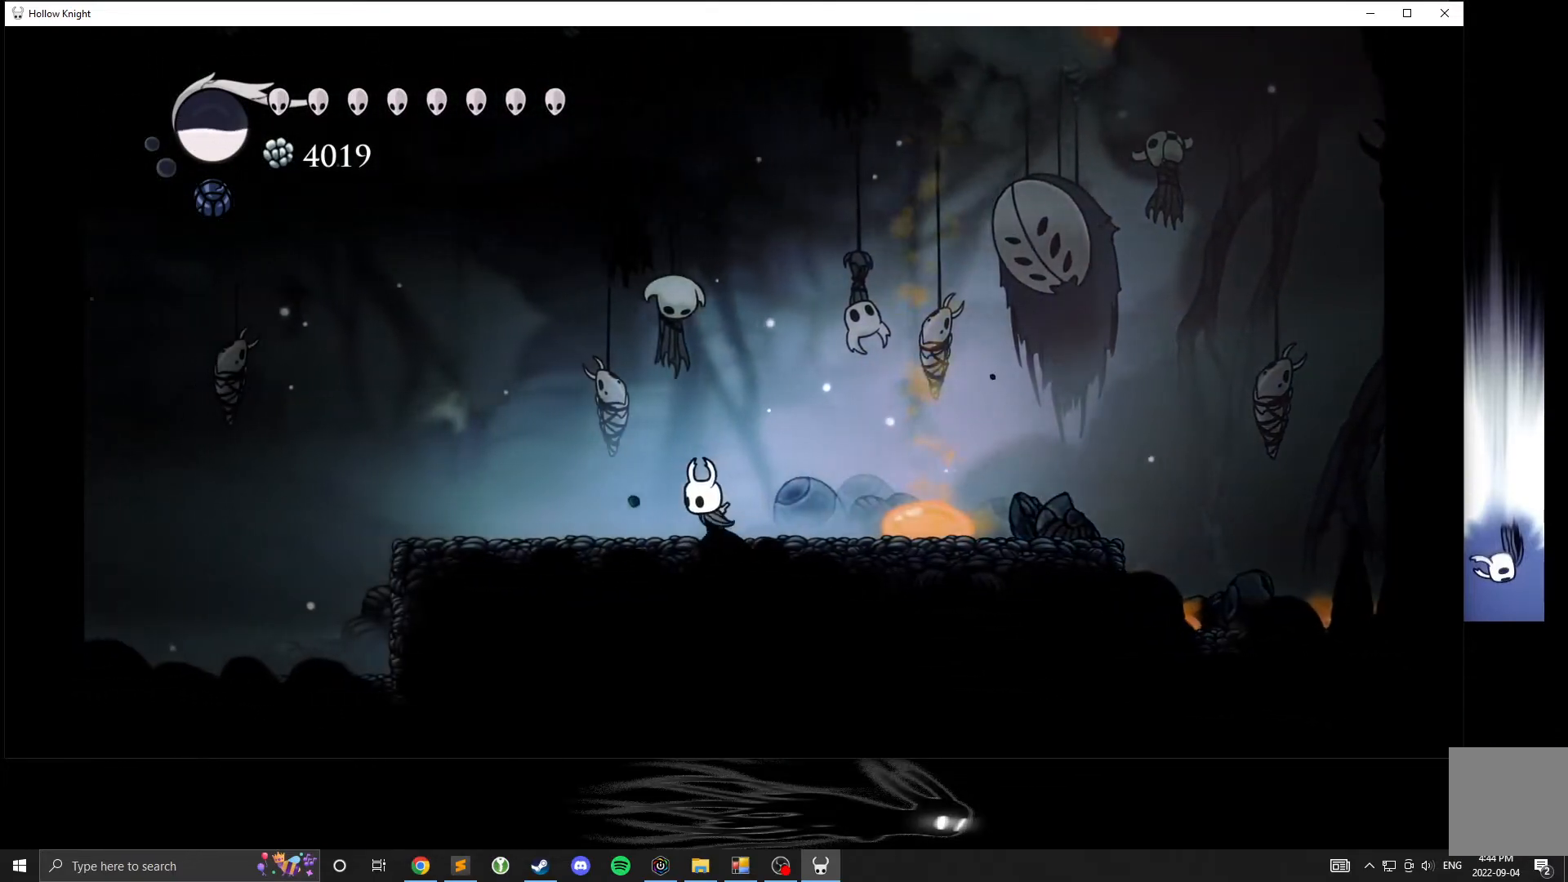
{"buttons": [], "left_stick": "left", "events": []}
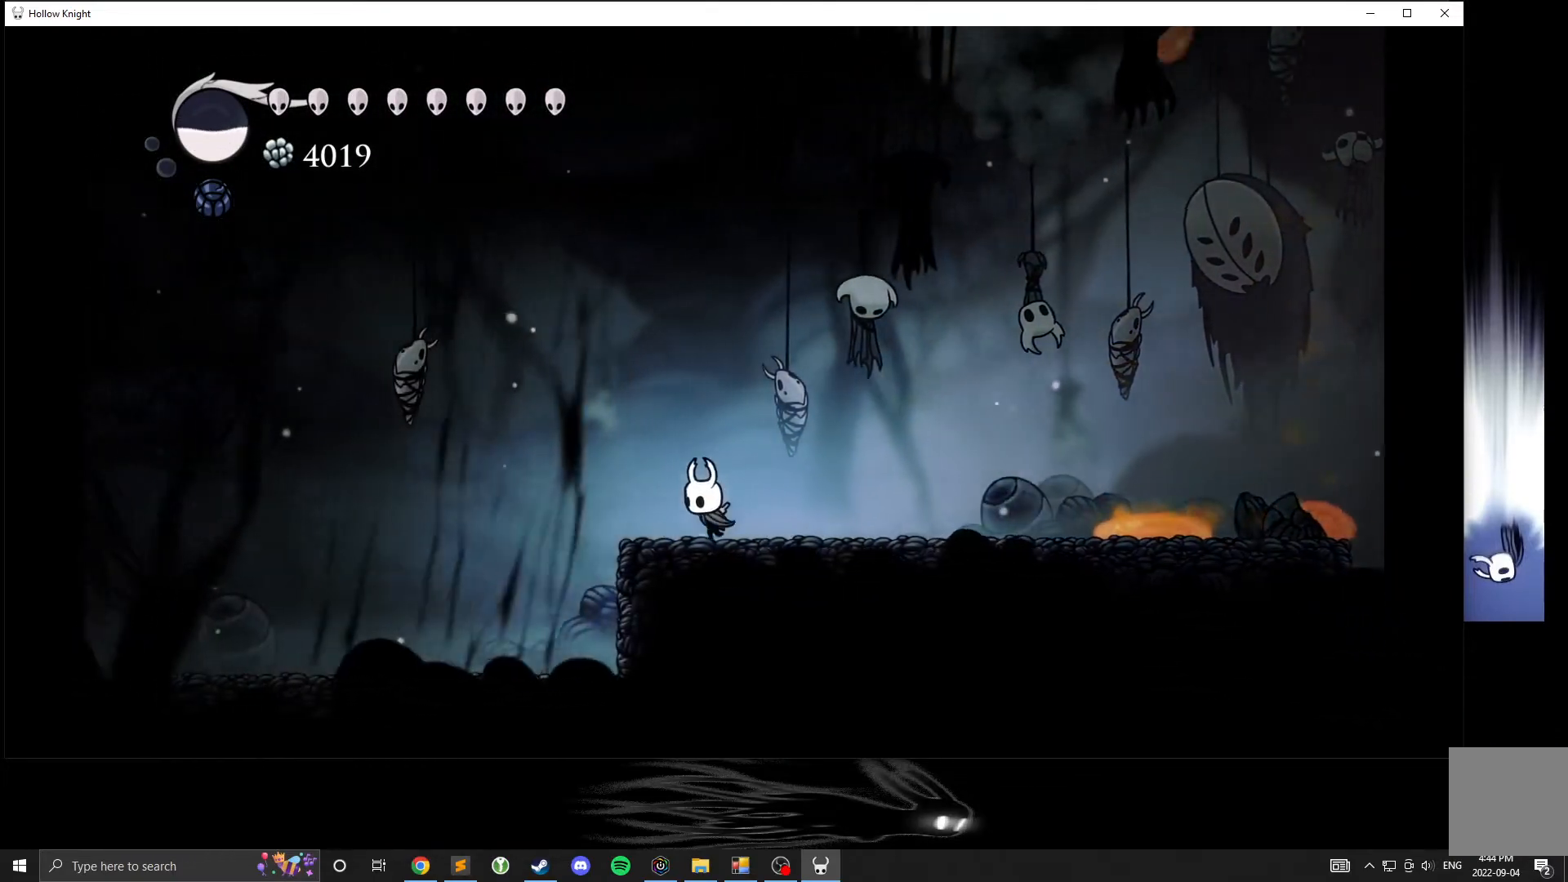
{"buttons": [], "left_stick": "center", "events": [[50, "left_stick", "center"]]}
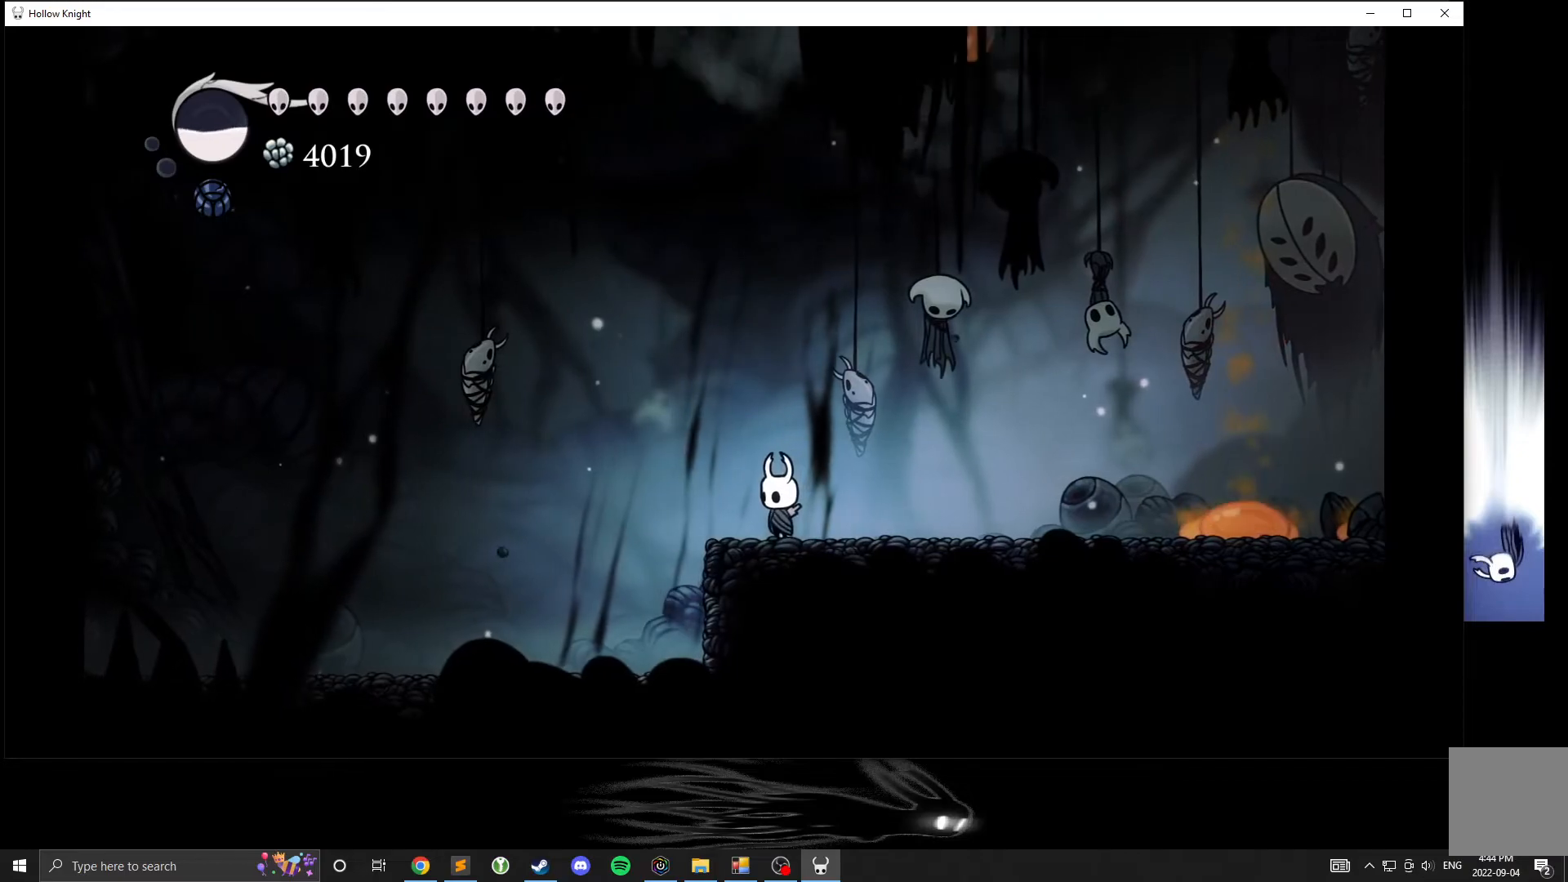
{"buttons": [], "left_stick": "left", "events": [[250, "left_stick", "left"]]}
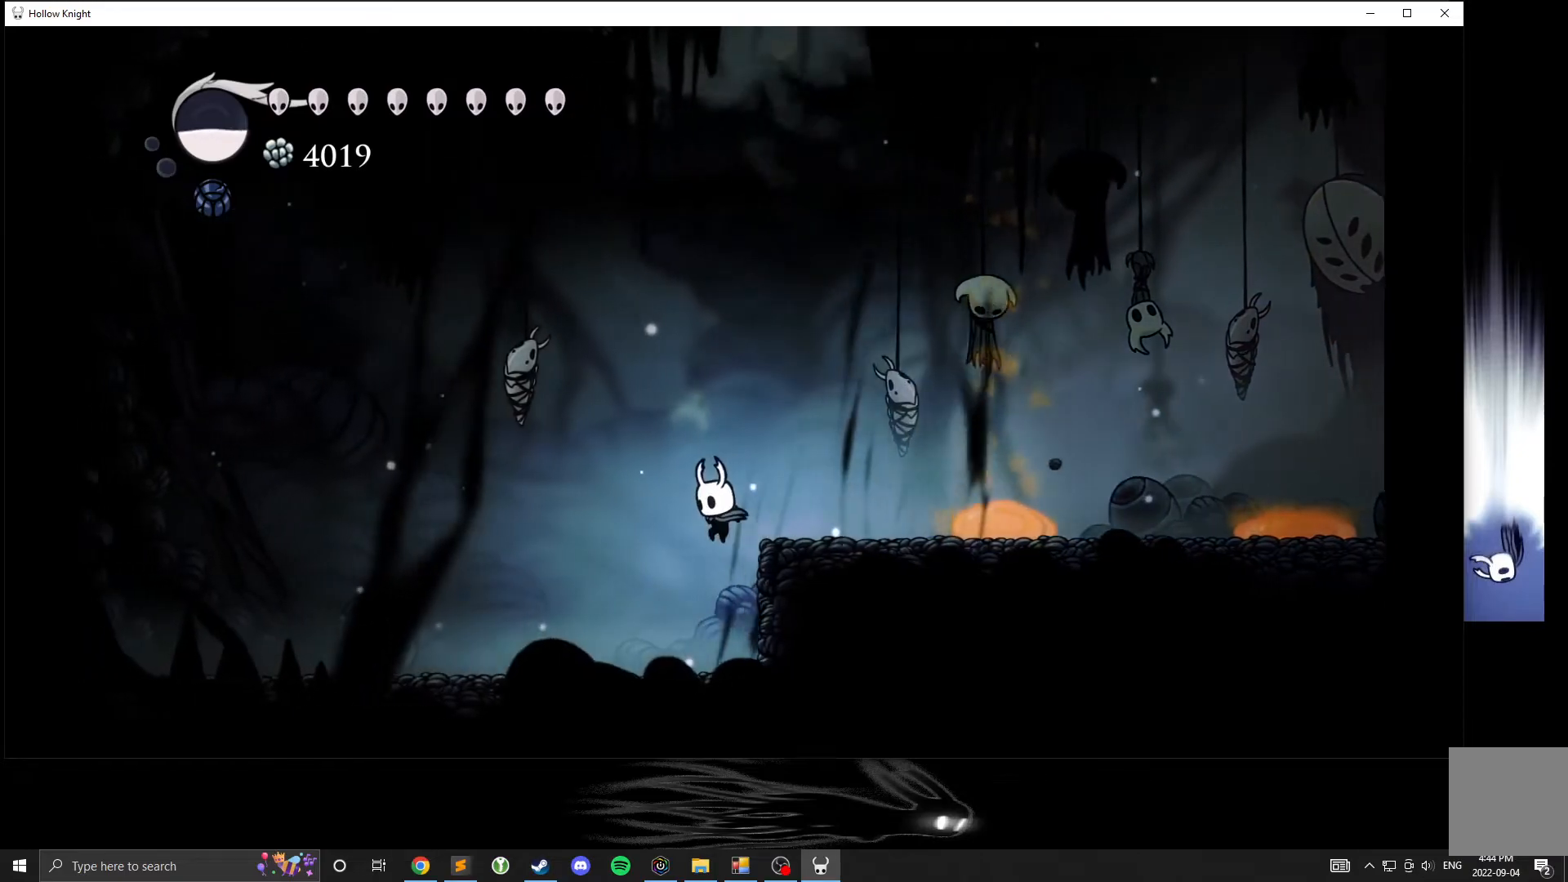
{"buttons": [], "left_stick": "left", "events": []}
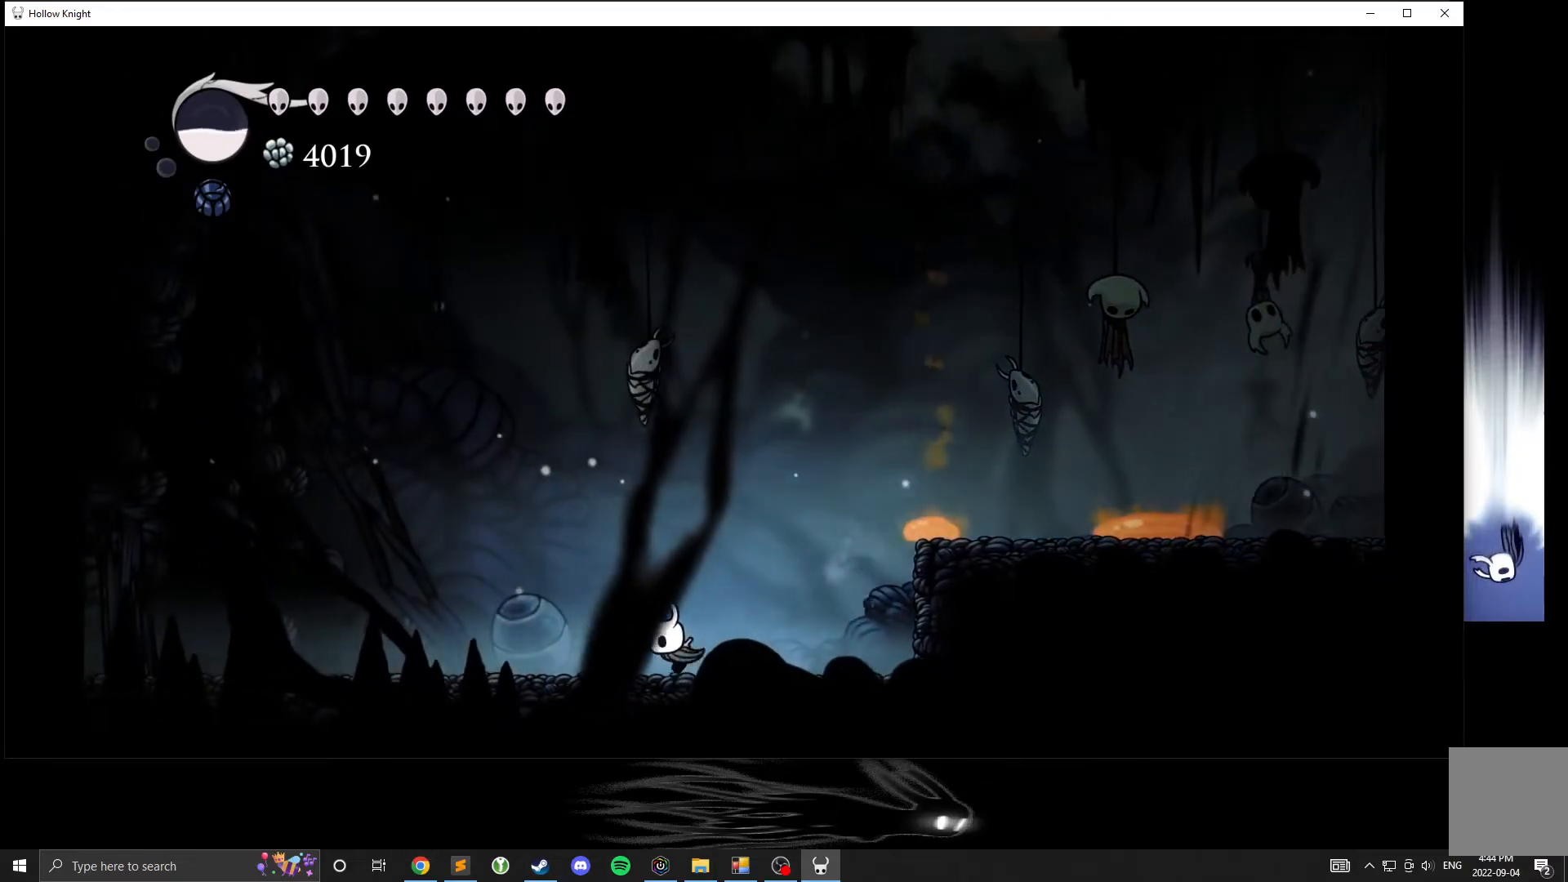
{"buttons": [], "left_stick": "left", "events": []}
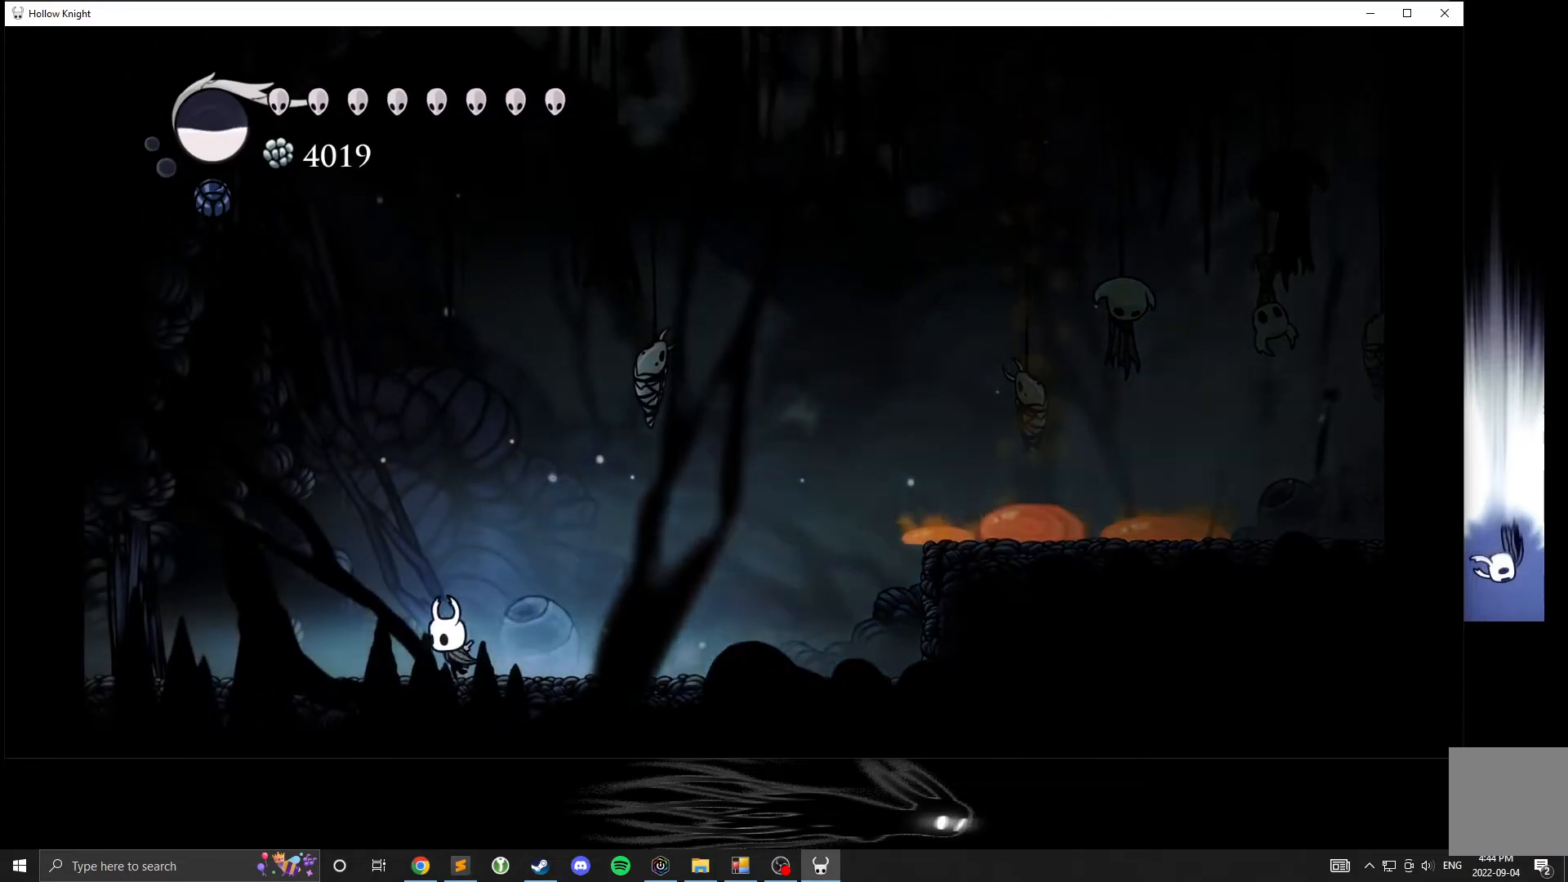
{"buttons": [], "left_stick": "center", "events": [[250, "left_stick", "right"], [467, "left_stick", "center"]]}
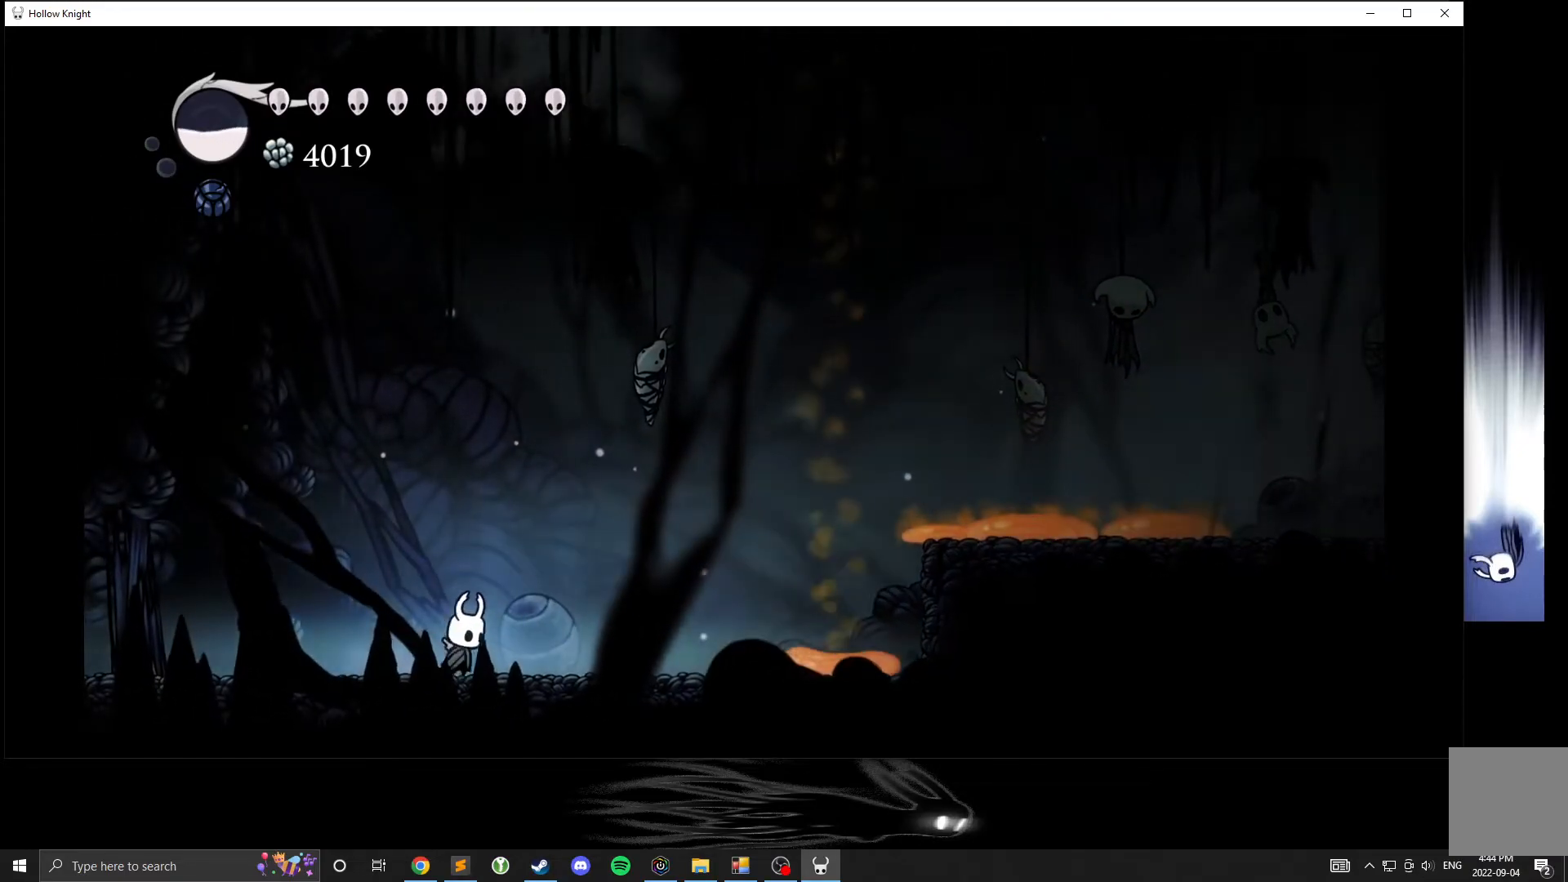
{"buttons": [], "left_stick": "center", "events": []}
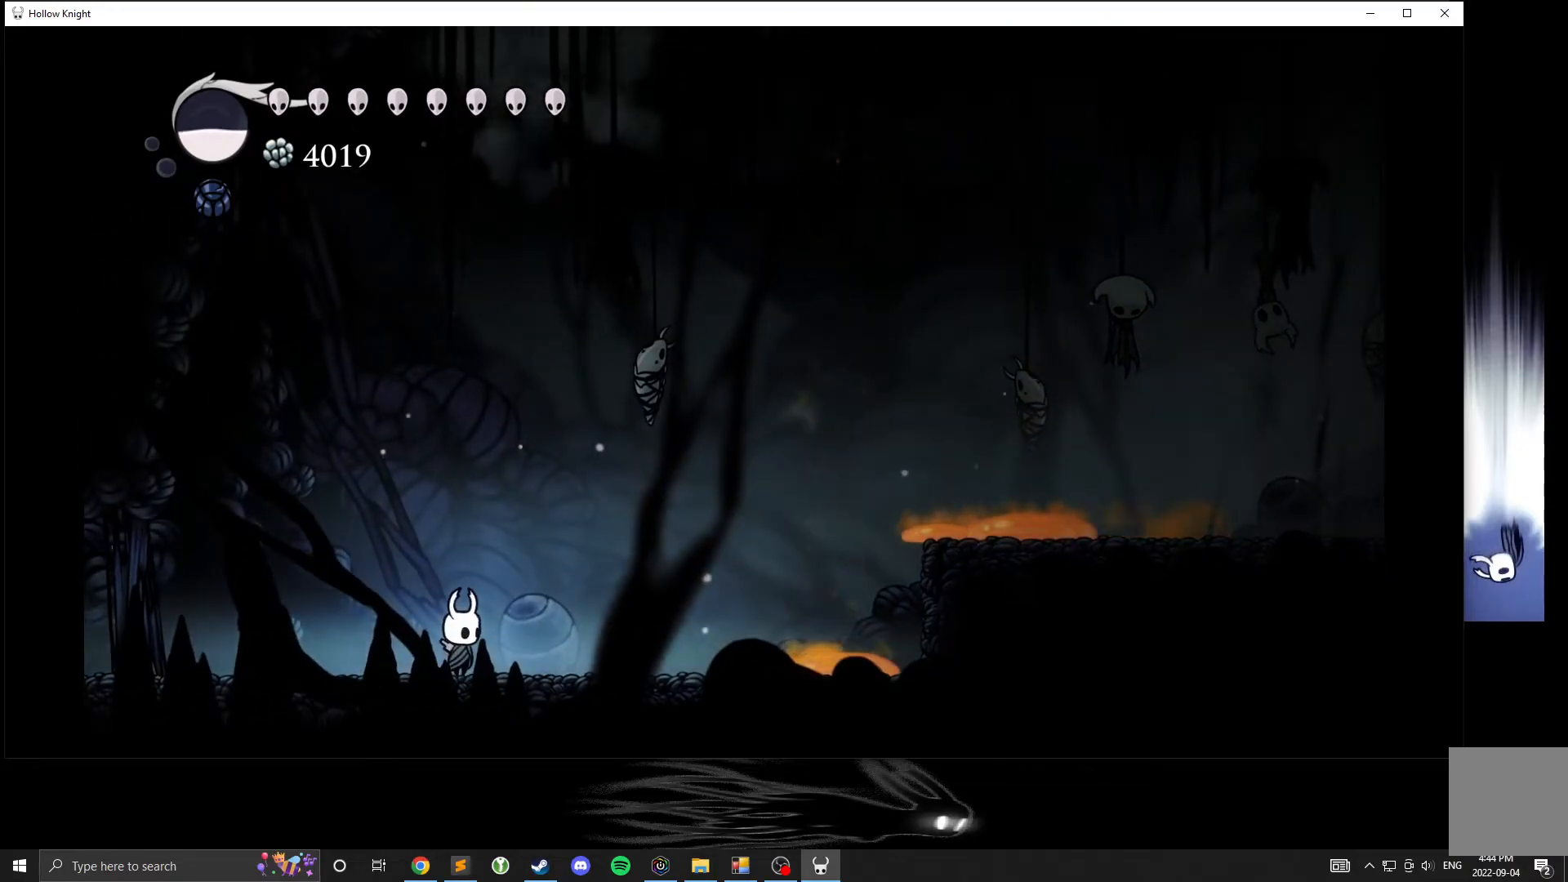
{"buttons": [], "left_stick": "left", "events": [[133, "left_stick", "left"]]}
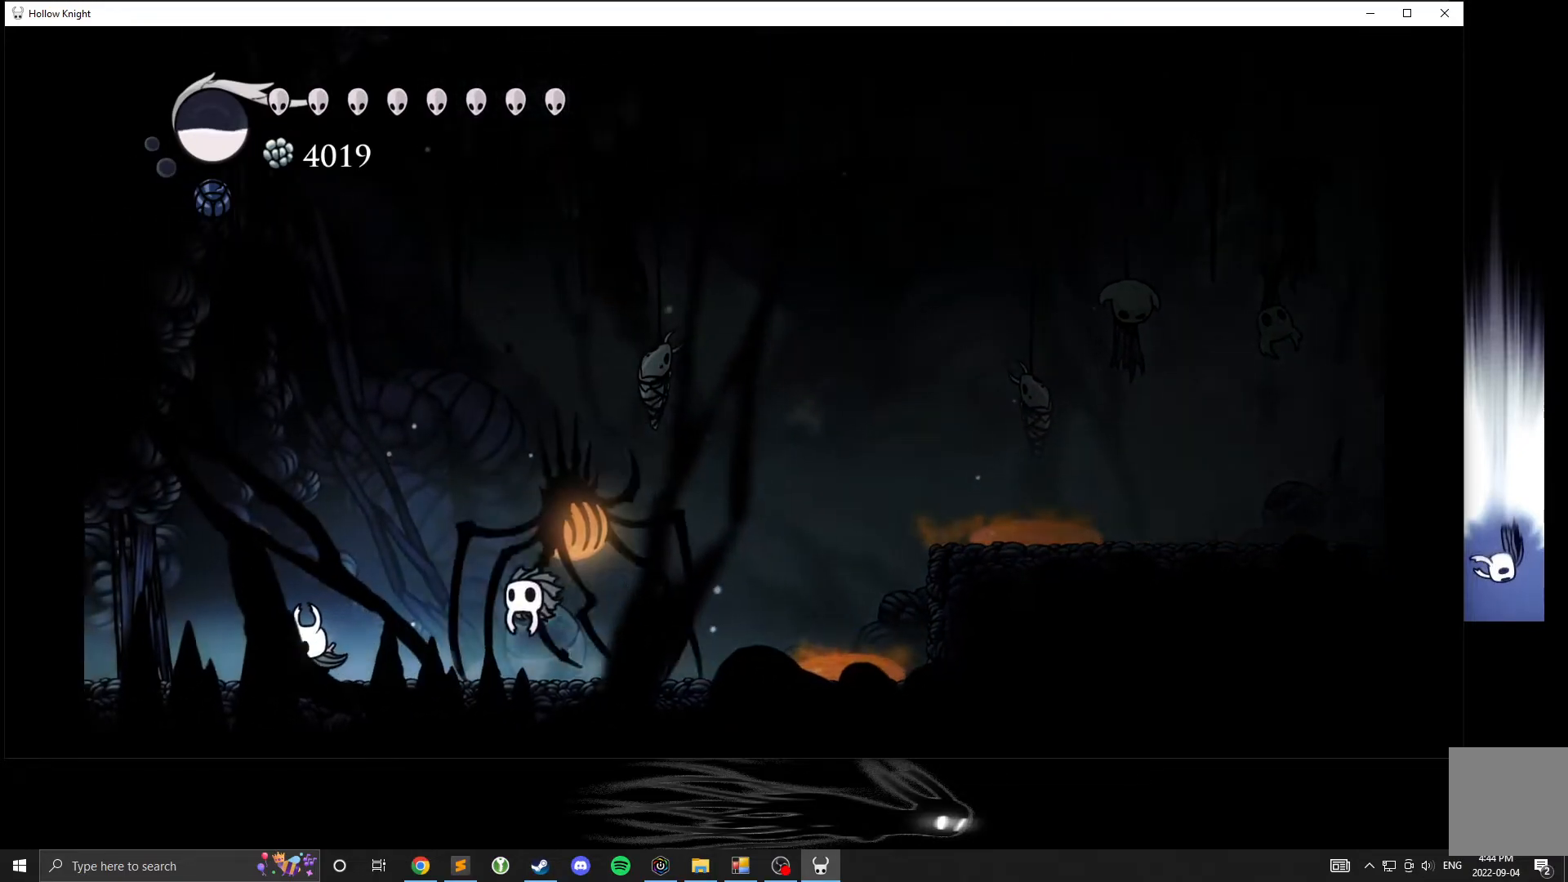
{"buttons": [], "left_stick": "right", "events": [[250, "left_stick", "right"], [333, "A", "down"], [483, "A", "up"]]}
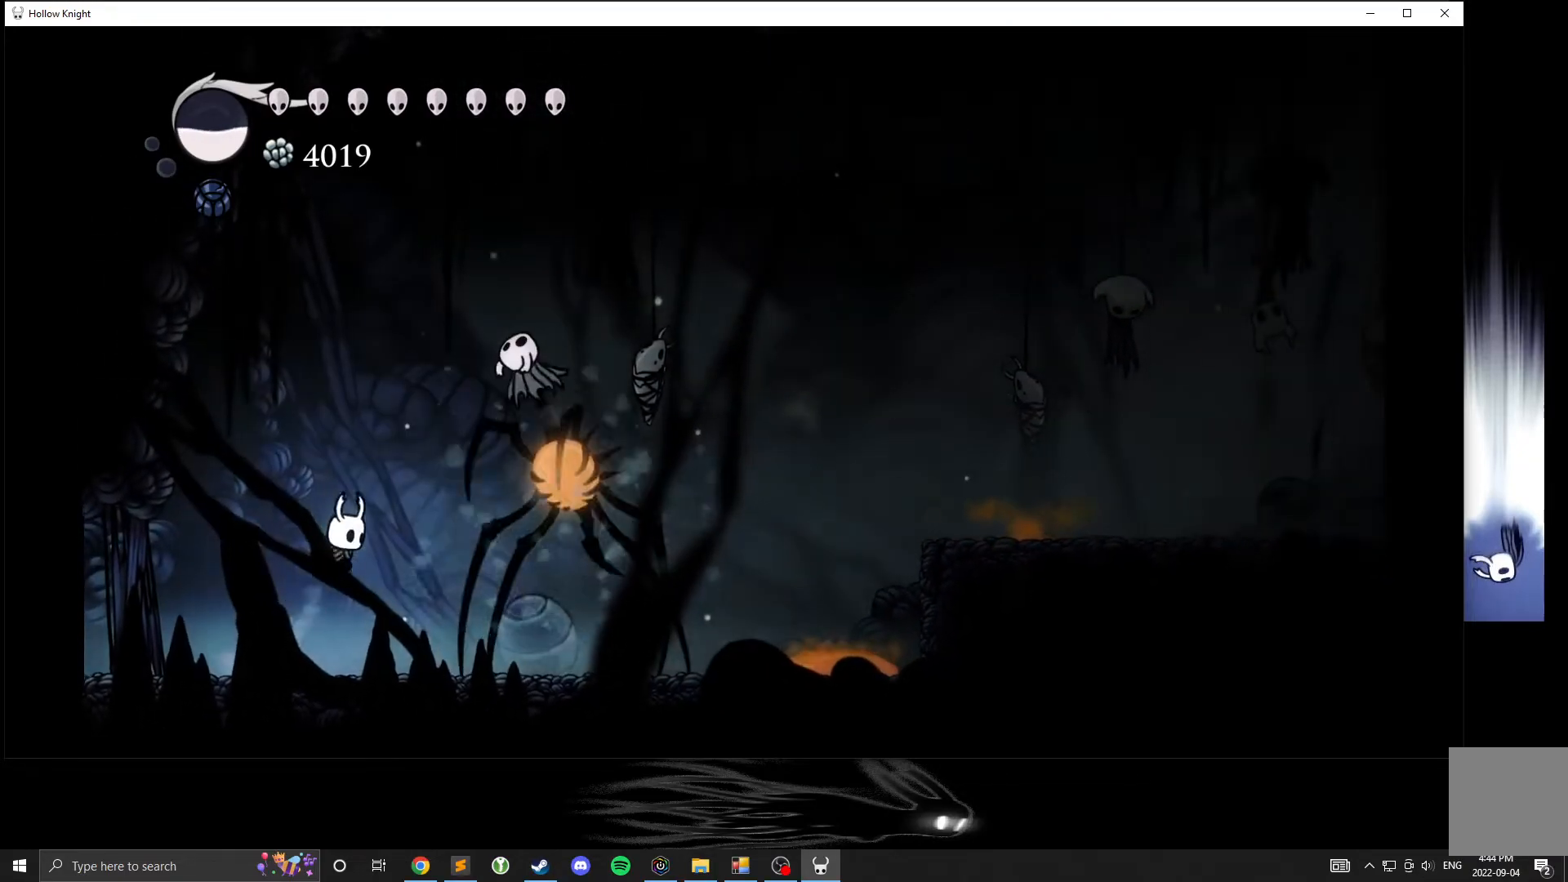
{"buttons": ["A"], "left_stick": "left", "events": [[50, "X", "down"], [233, "X", "up"], [267, "left_stick", "left"], [417, "A", "down"]]}
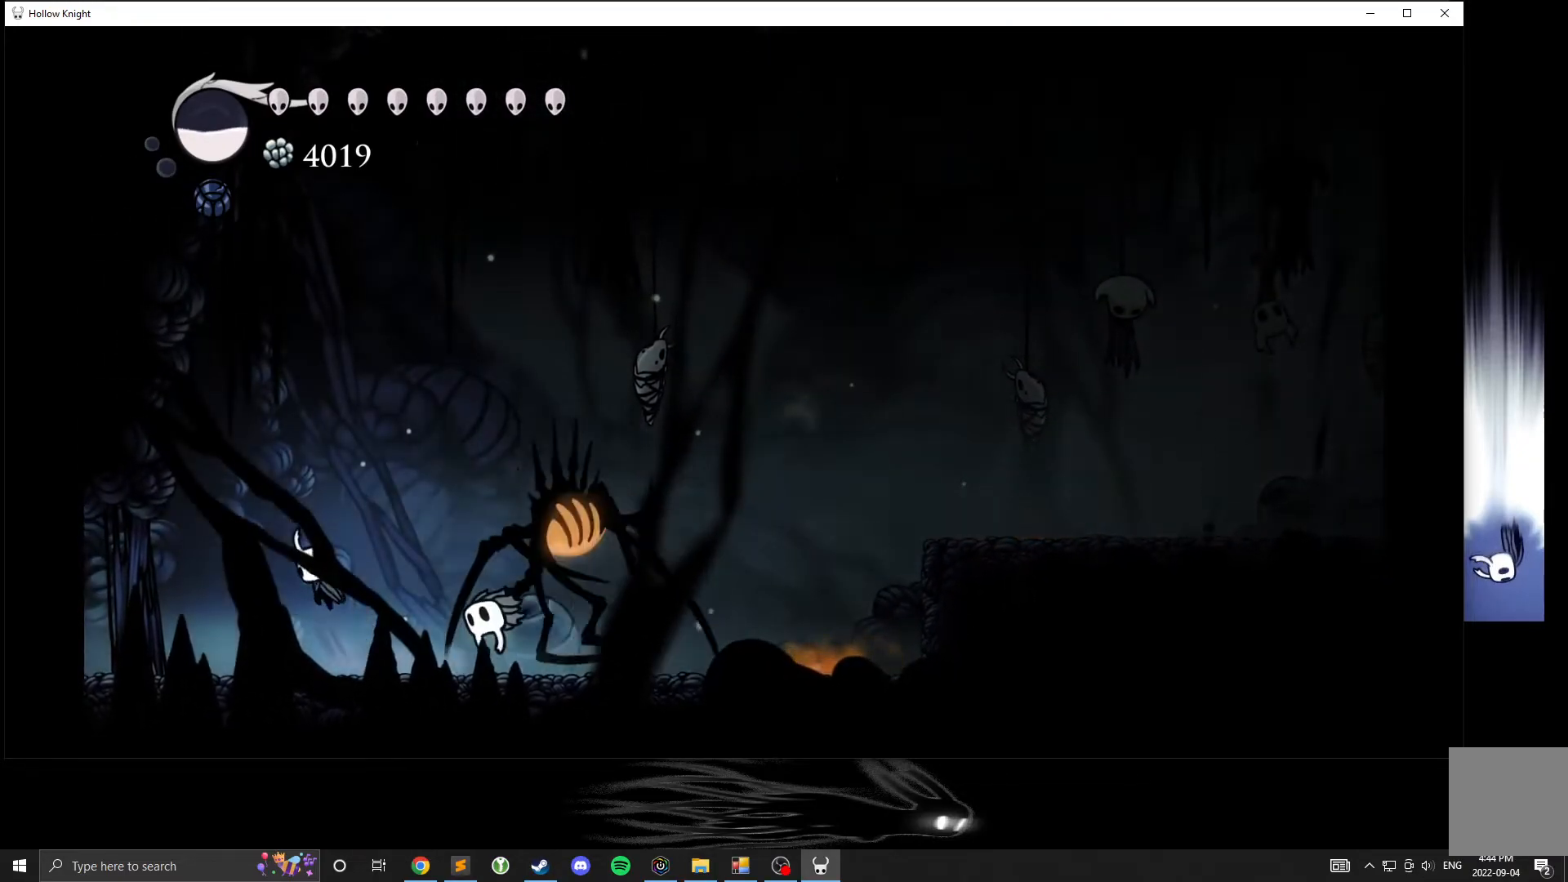
{"buttons": ["A"], "left_stick": "right", "events": [[133, "left_stick", "up-left"], [317, "left_stick", "up-right"], [483, "left_stick", "right"]]}
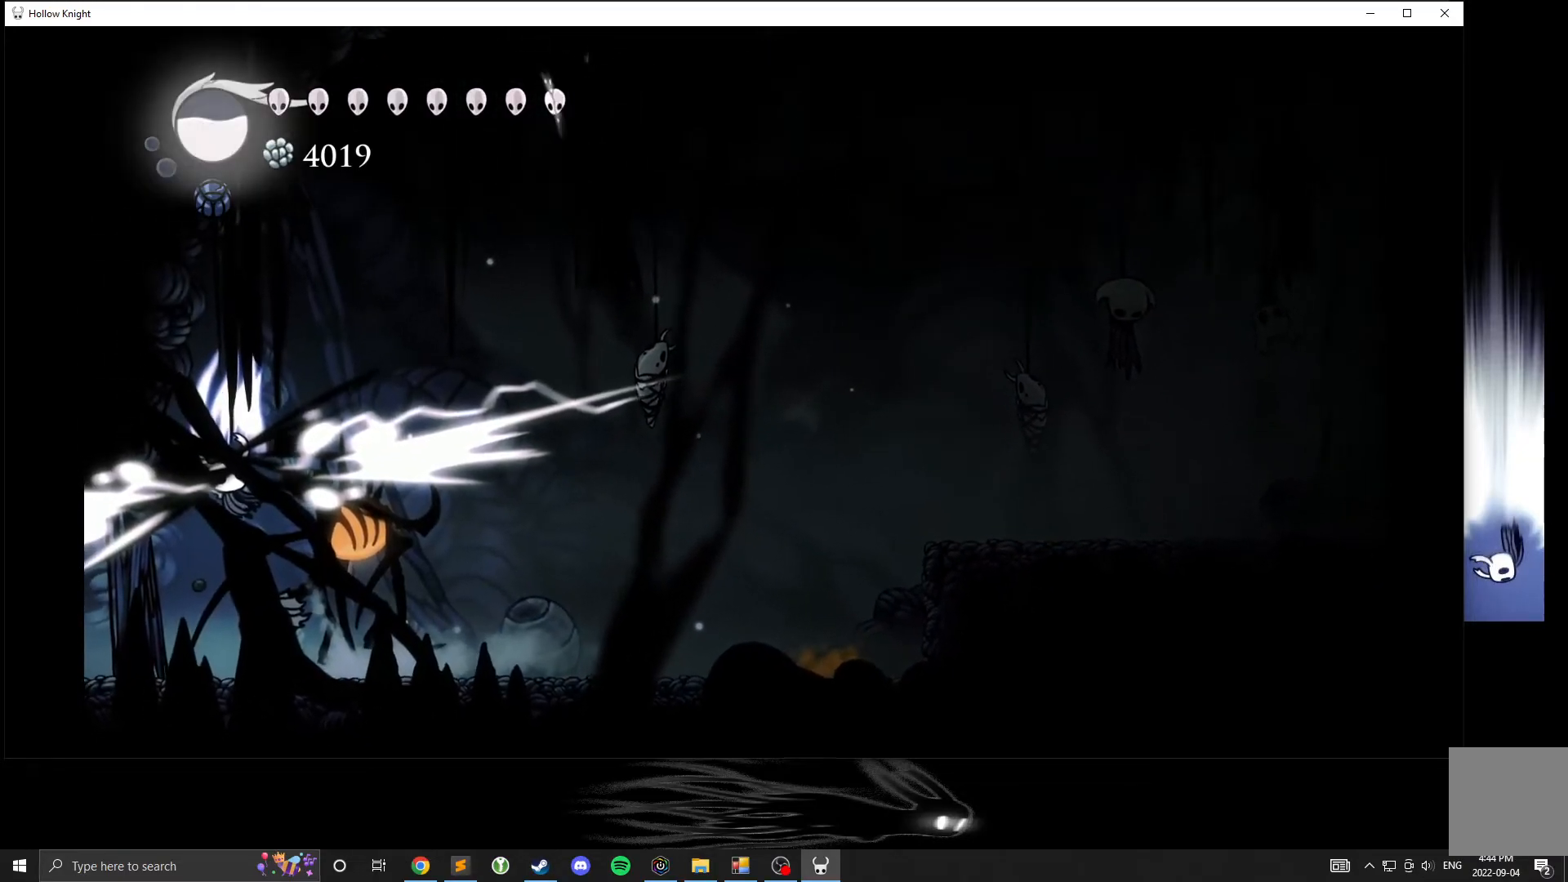
{"buttons": [], "left_stick": "right", "events": [[233, "A", "up"], [300, "X", "down"], [417, "X", "up"]]}
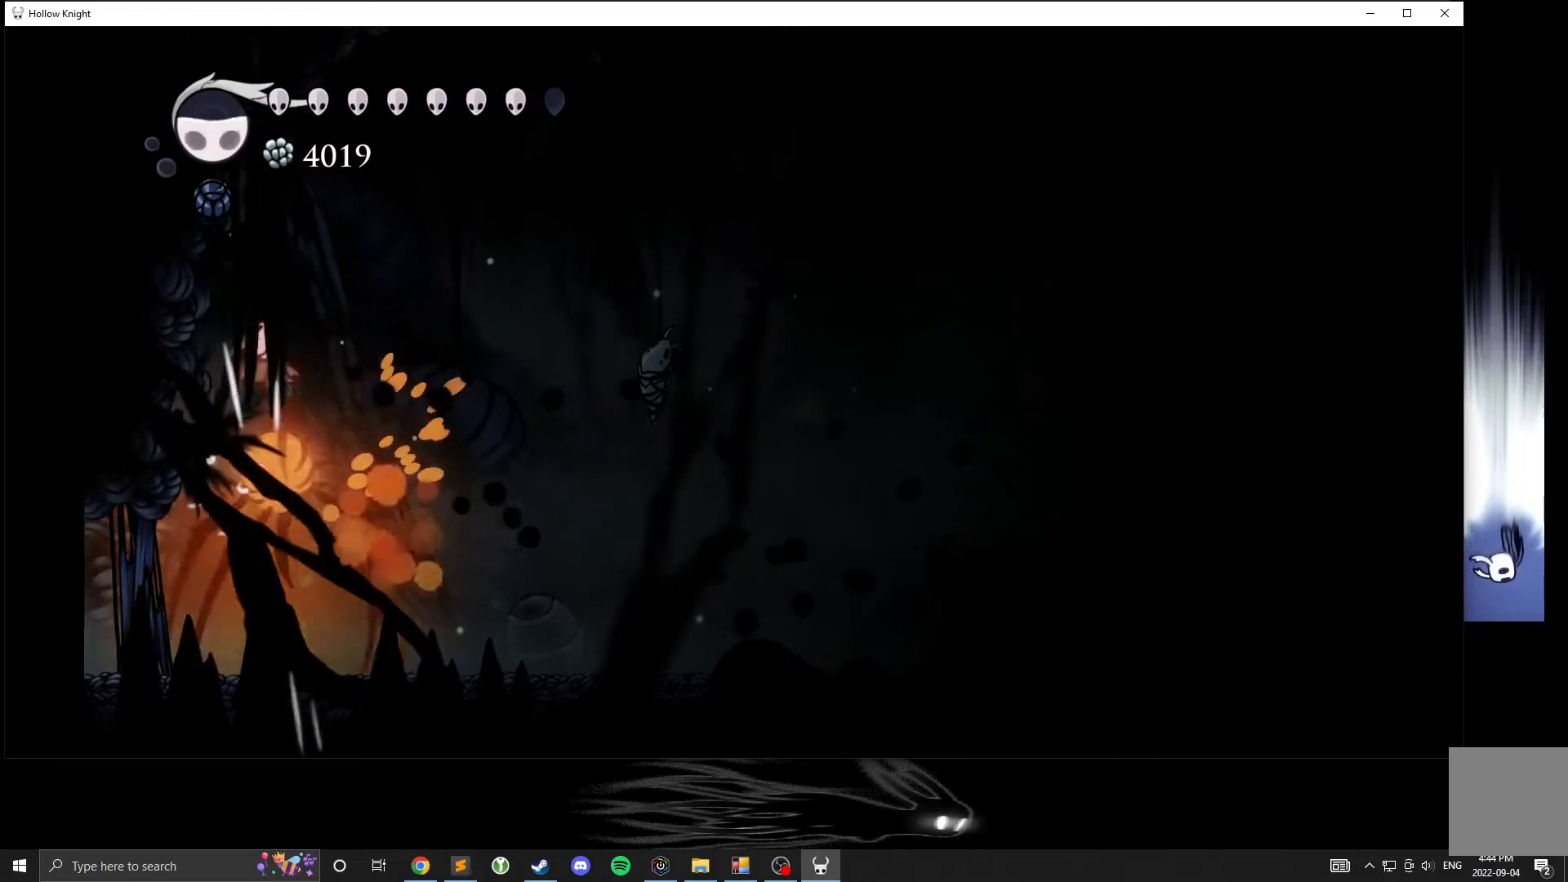
{"buttons": ["X"], "left_stick": "right", "events": [[17, "X", "down"], [67, "X", "up"], [133, "X", "down"], [233, "X", "up"], [283, "X", "down"]]}
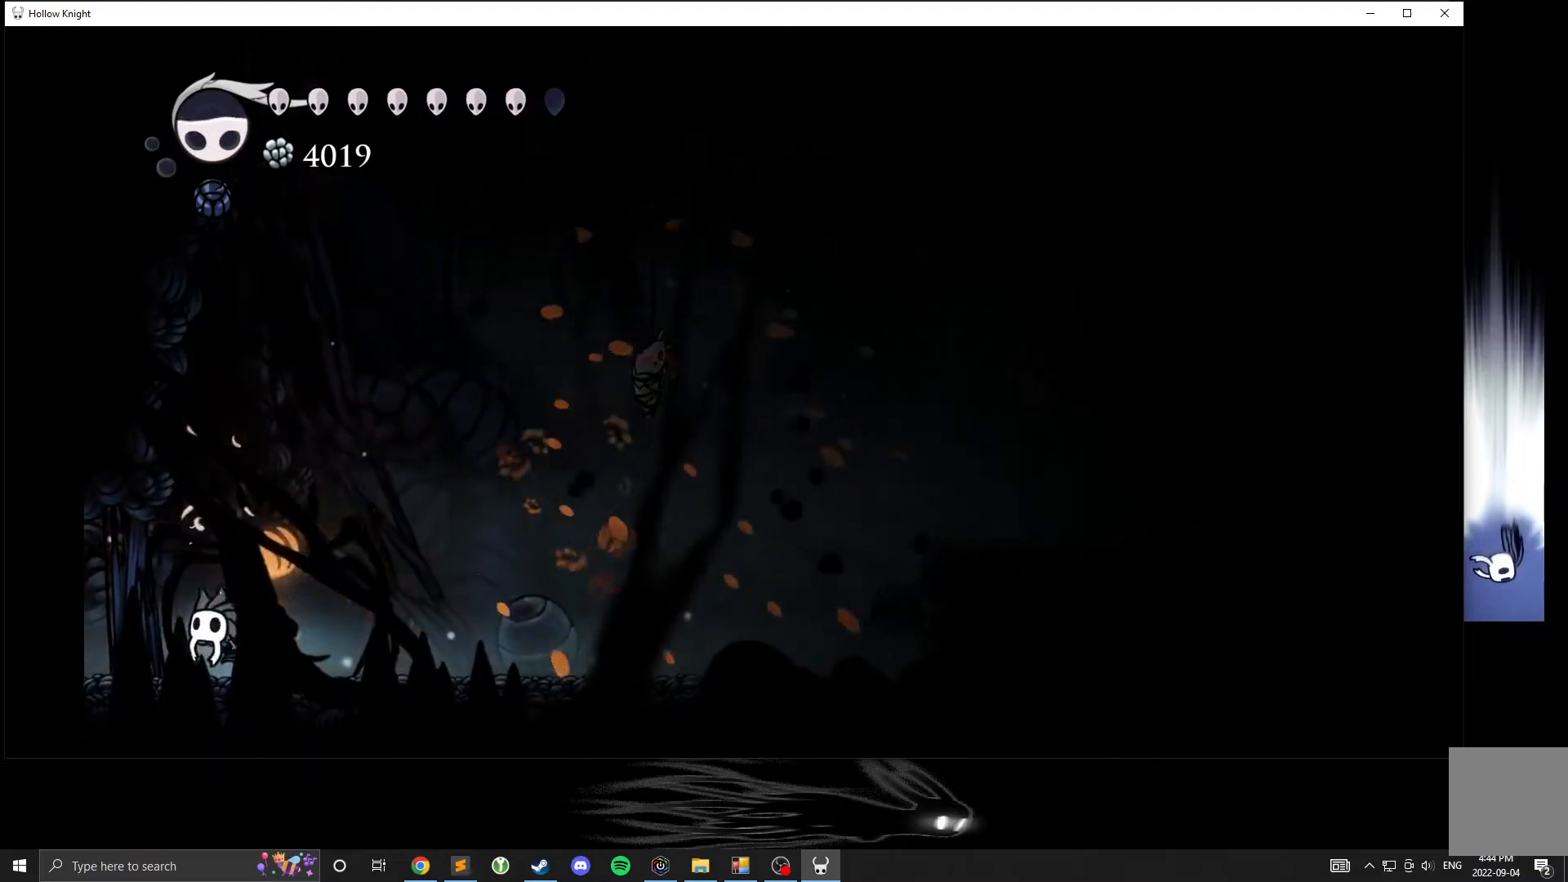
{"buttons": ["A"], "left_stick": "center", "events": [[33, "X", "up"], [467, "A", "down"], [500, "left_stick", "center"]]}
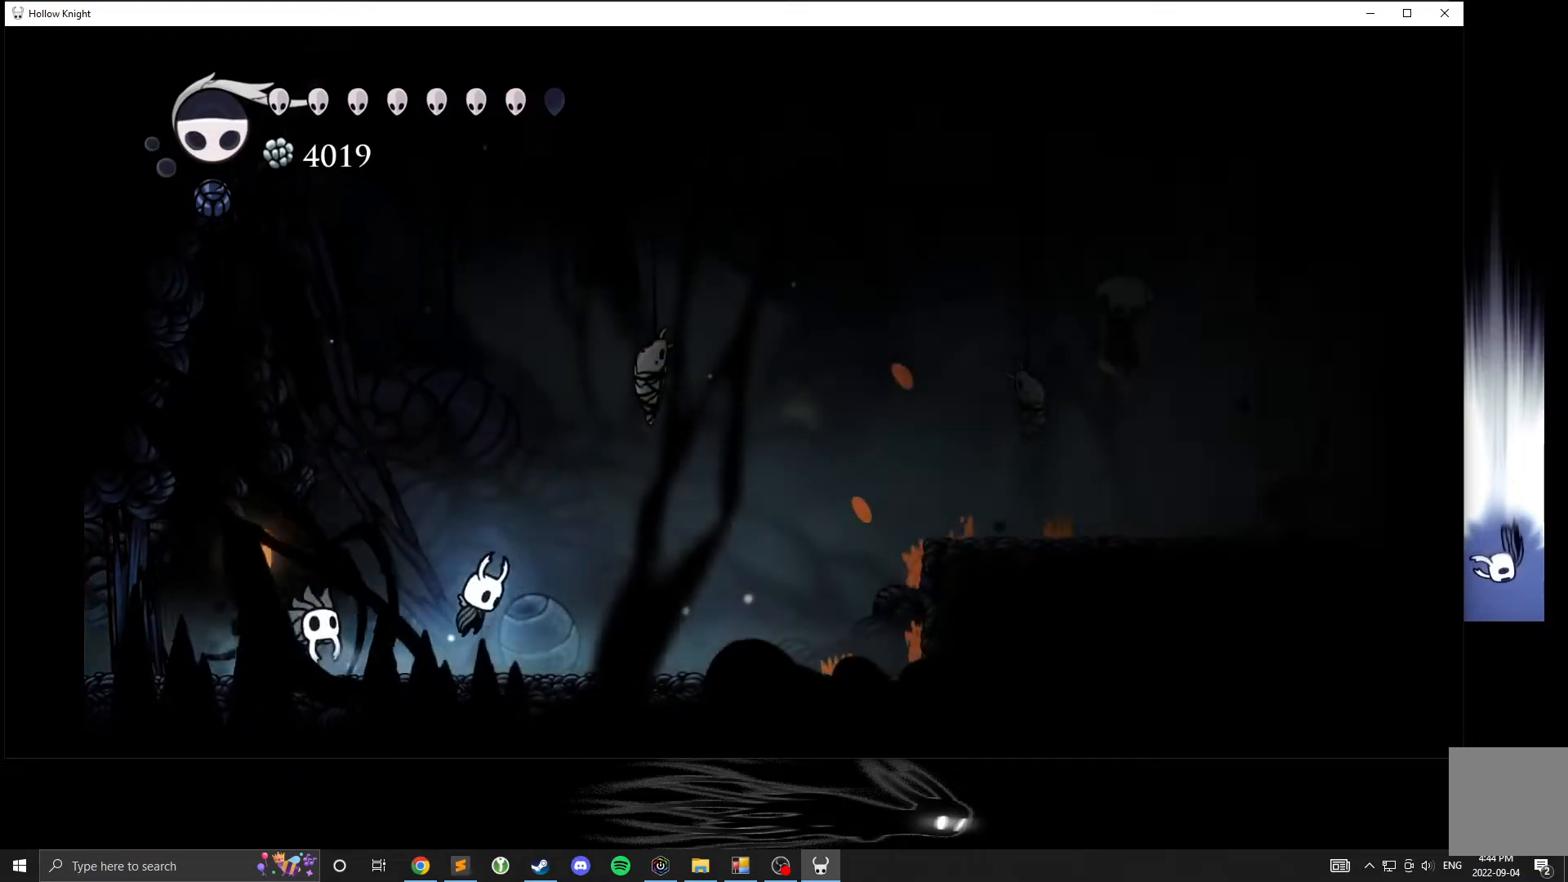
{"buttons": ["A"], "left_stick": "right"}
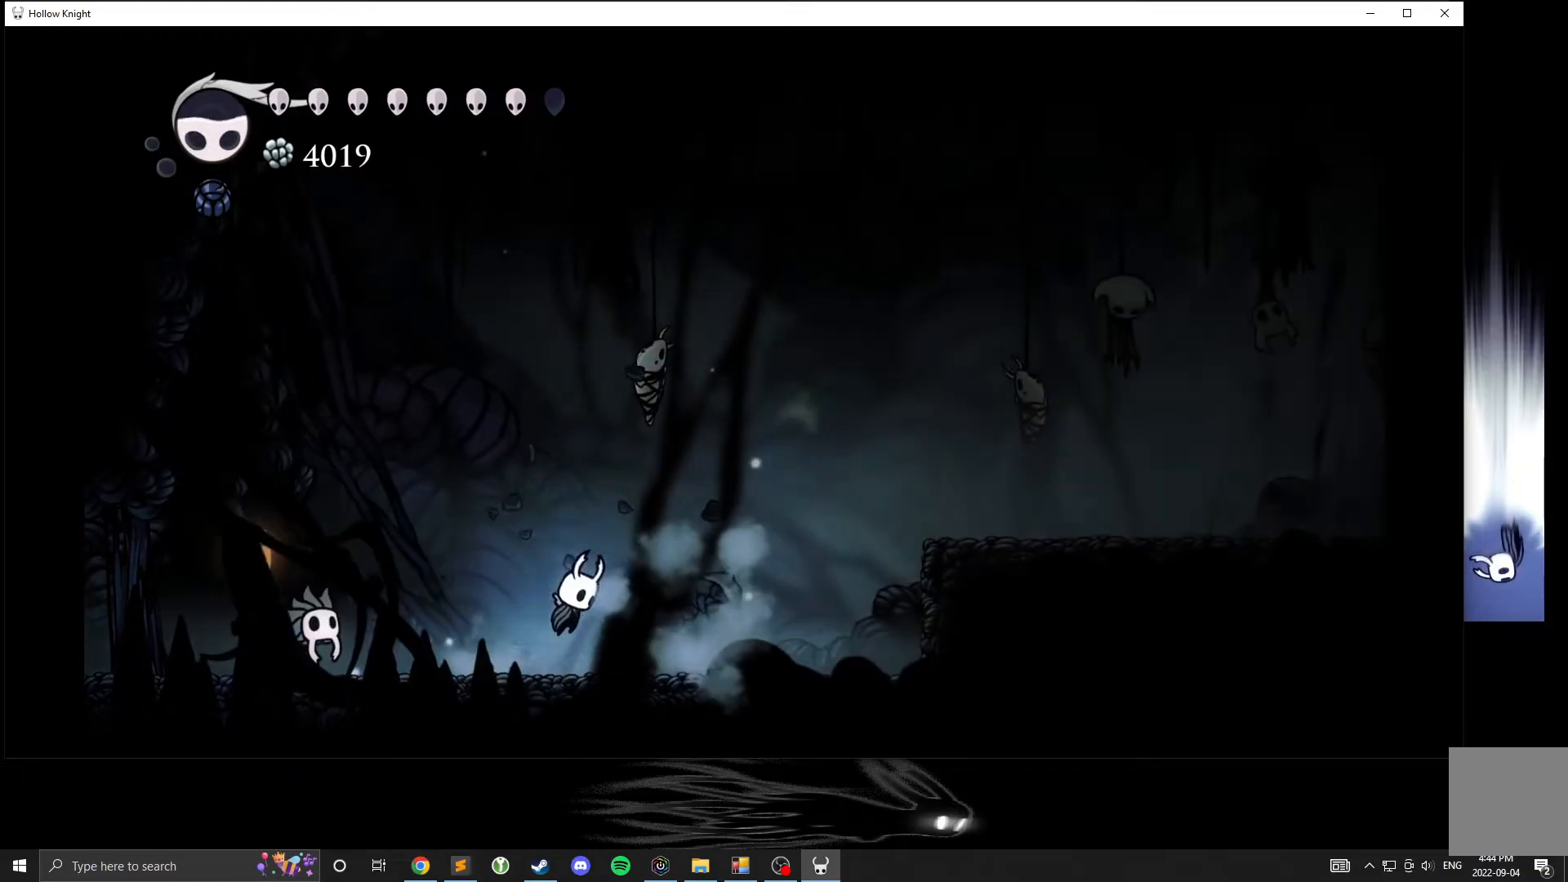
{"buttons": ["A"], "left_stick": "right", "events": [[183, "A", "up"], [217, "A", "down"]]}
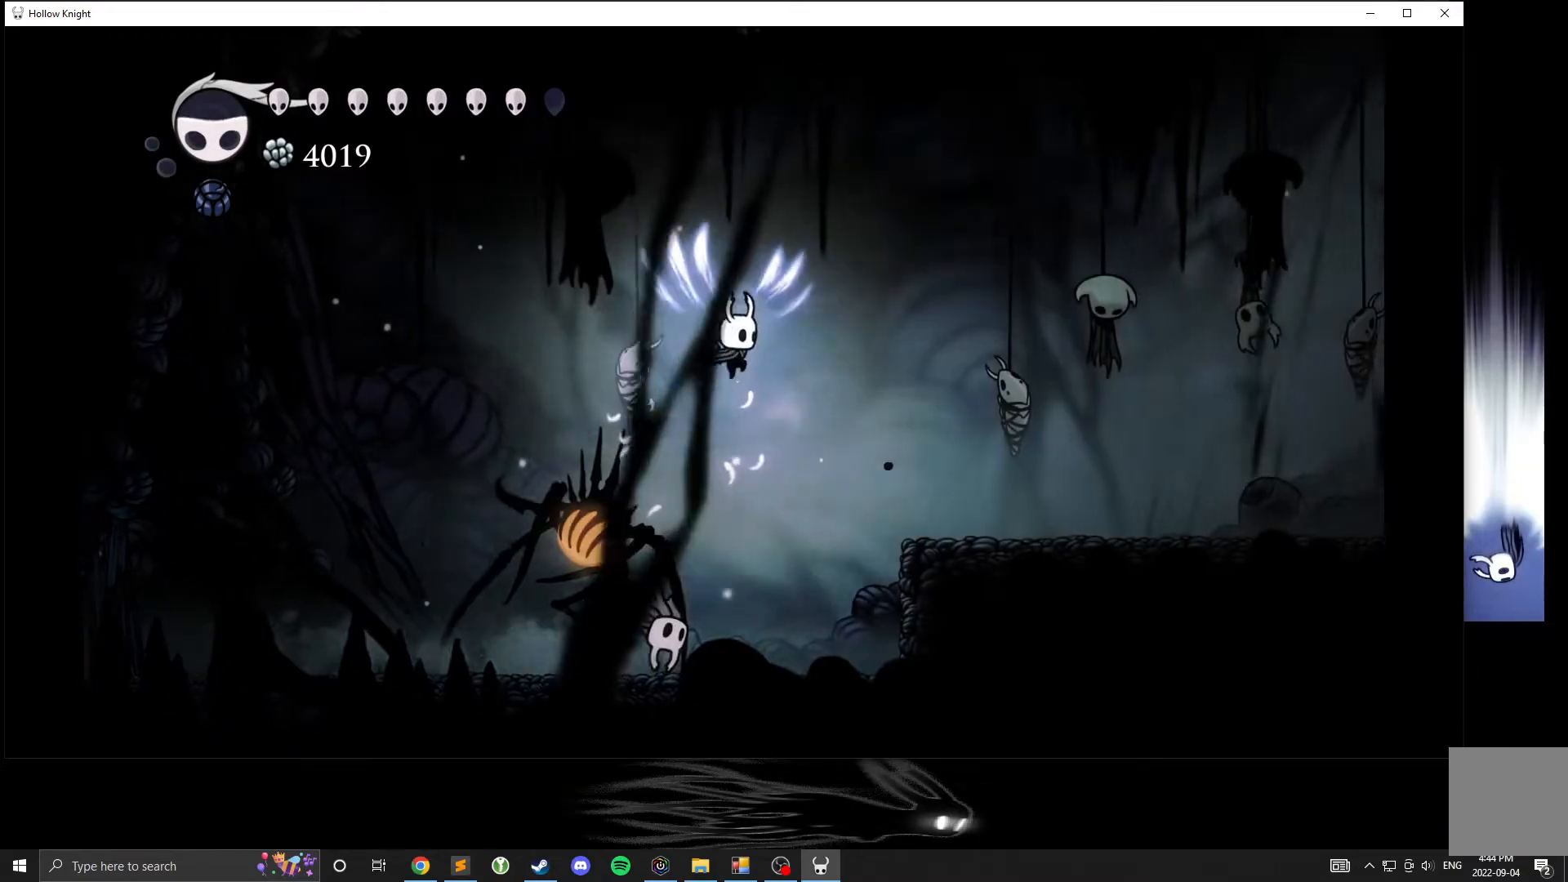
{"buttons": ["X"], "left_stick": "right", "events": [[83, "A", "up"], [150, "left_stick", "down"], [217, "X", "down"], [383, "left_stick", "down-right"], [483, "left_stick", "right"]]}
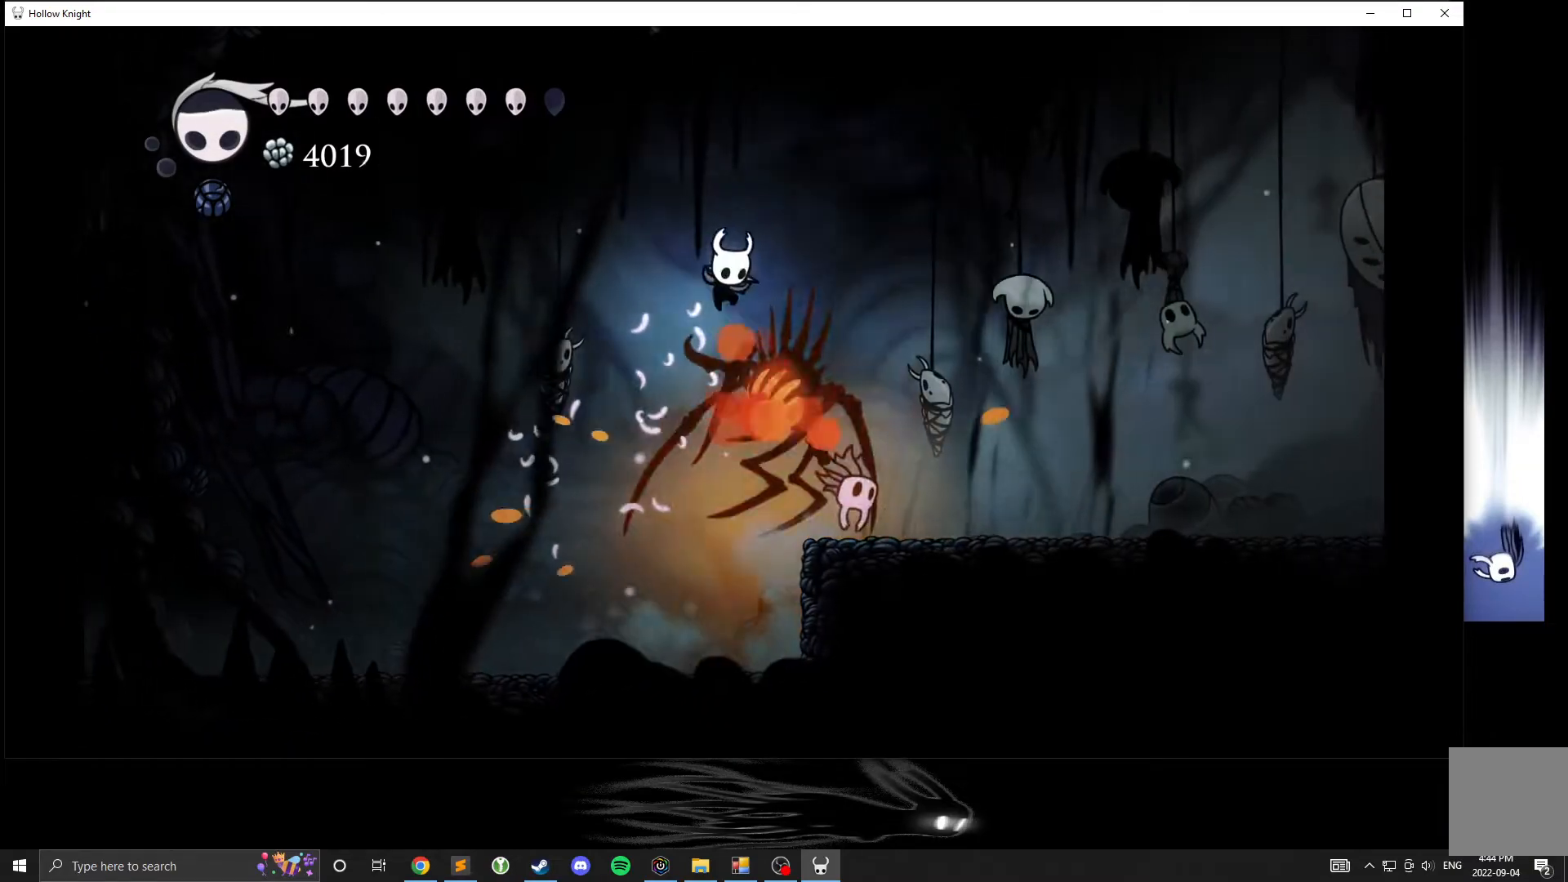
{"buttons": [], "left_stick": "center", "events": [[117, "X", "up"], [200, "X", "down"], [200, "left_stick", "down"], [483, "X", "up"], [483, "left_stick", "center"]]}
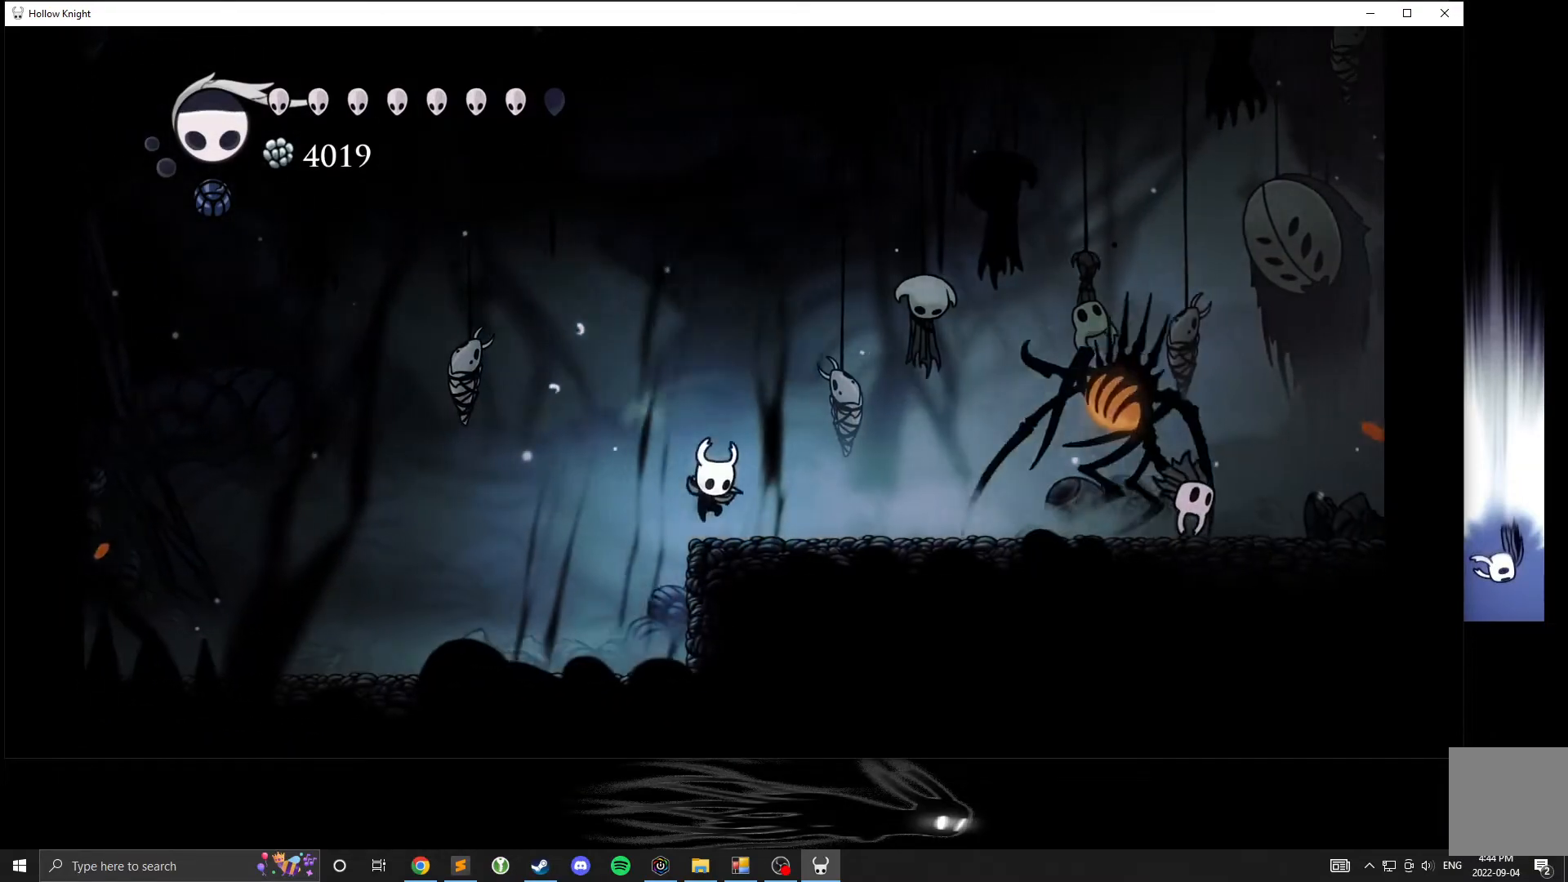
{"buttons": [], "left_stick": "center", "events": [[133, "left_stick", "right"], [467, "left_stick", "center"]]}
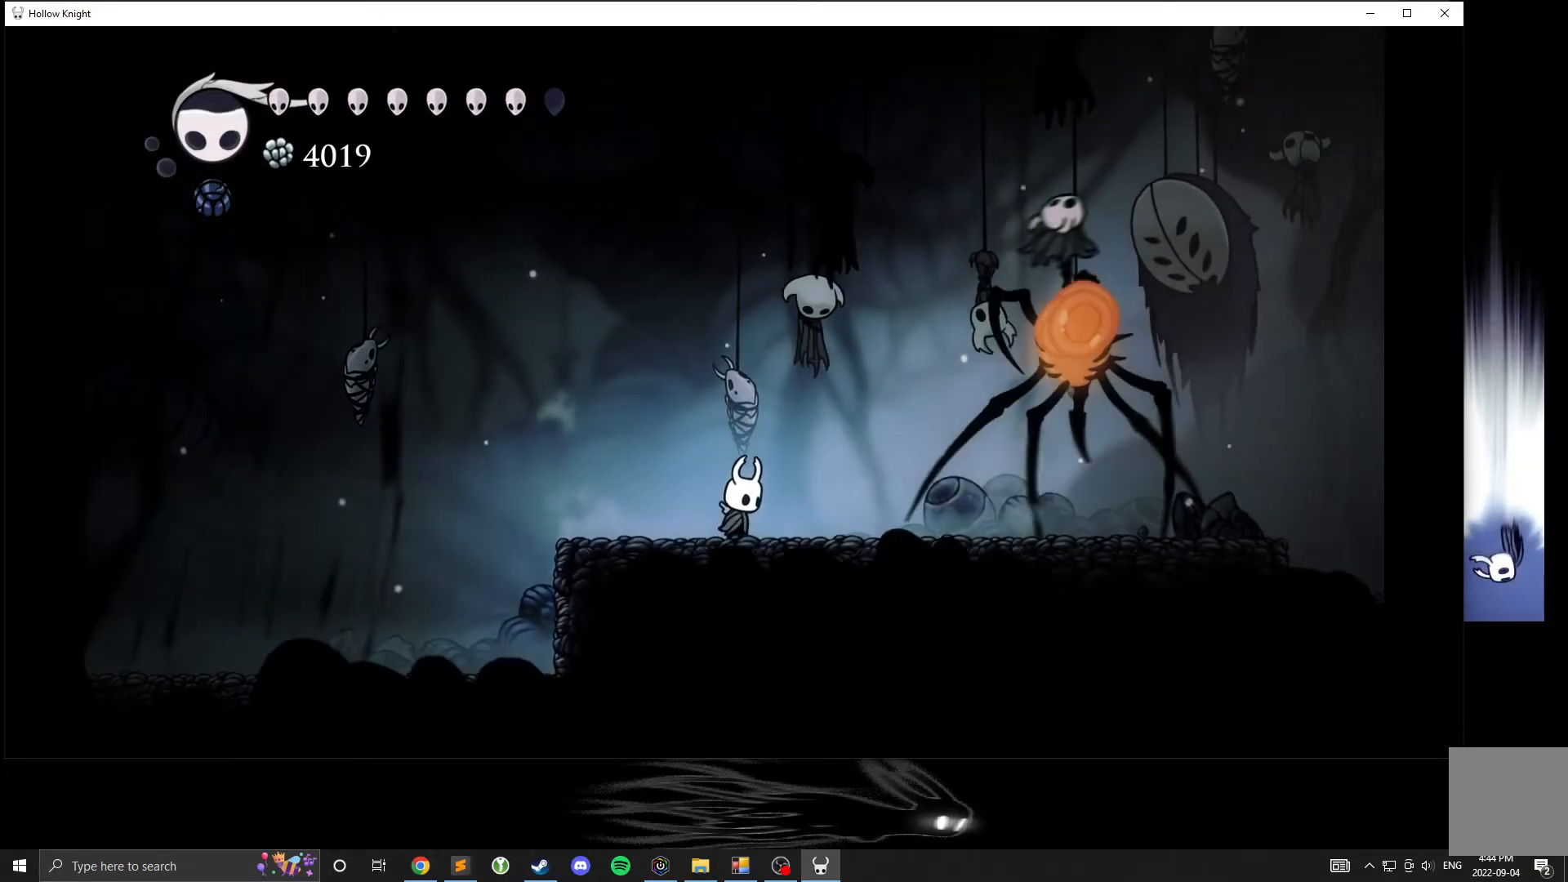
{"buttons": ["A"], "left_stick": "left", "events": [[100, "A", "down"], [150, "left_stick", "left"], [333, "A", "up"], [400, "A", "down"]]}
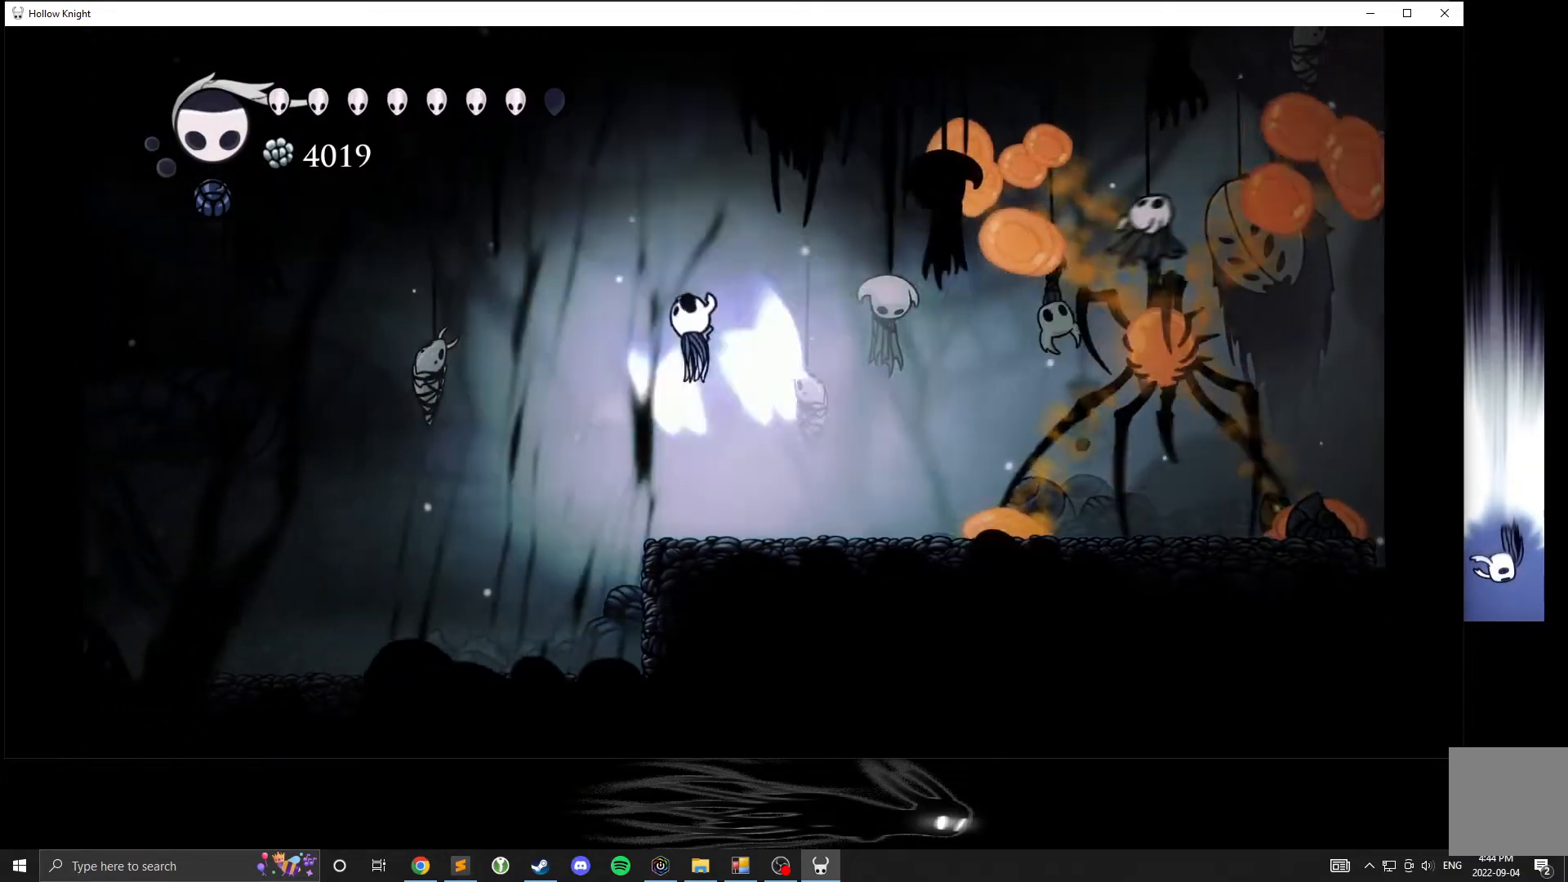
{"buttons": ["A"], "left_stick": "left", "events": []}
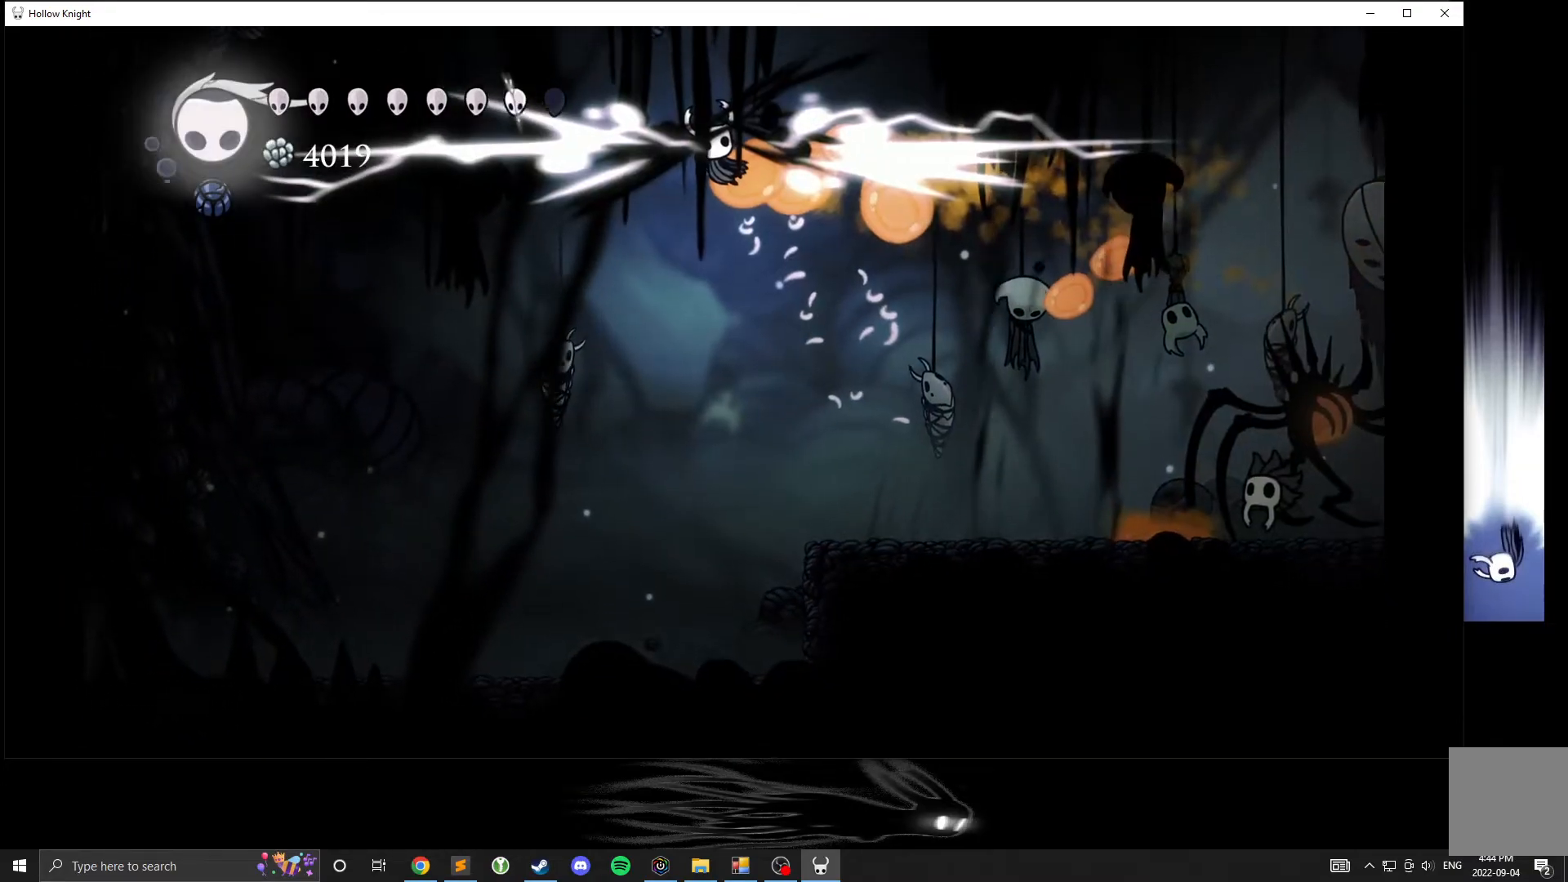
{"buttons": [], "left_stick": "center", "events": [[283, "A", "up"], [283, "left_stick", "up-left"], [467, "left_stick", "center"]]}